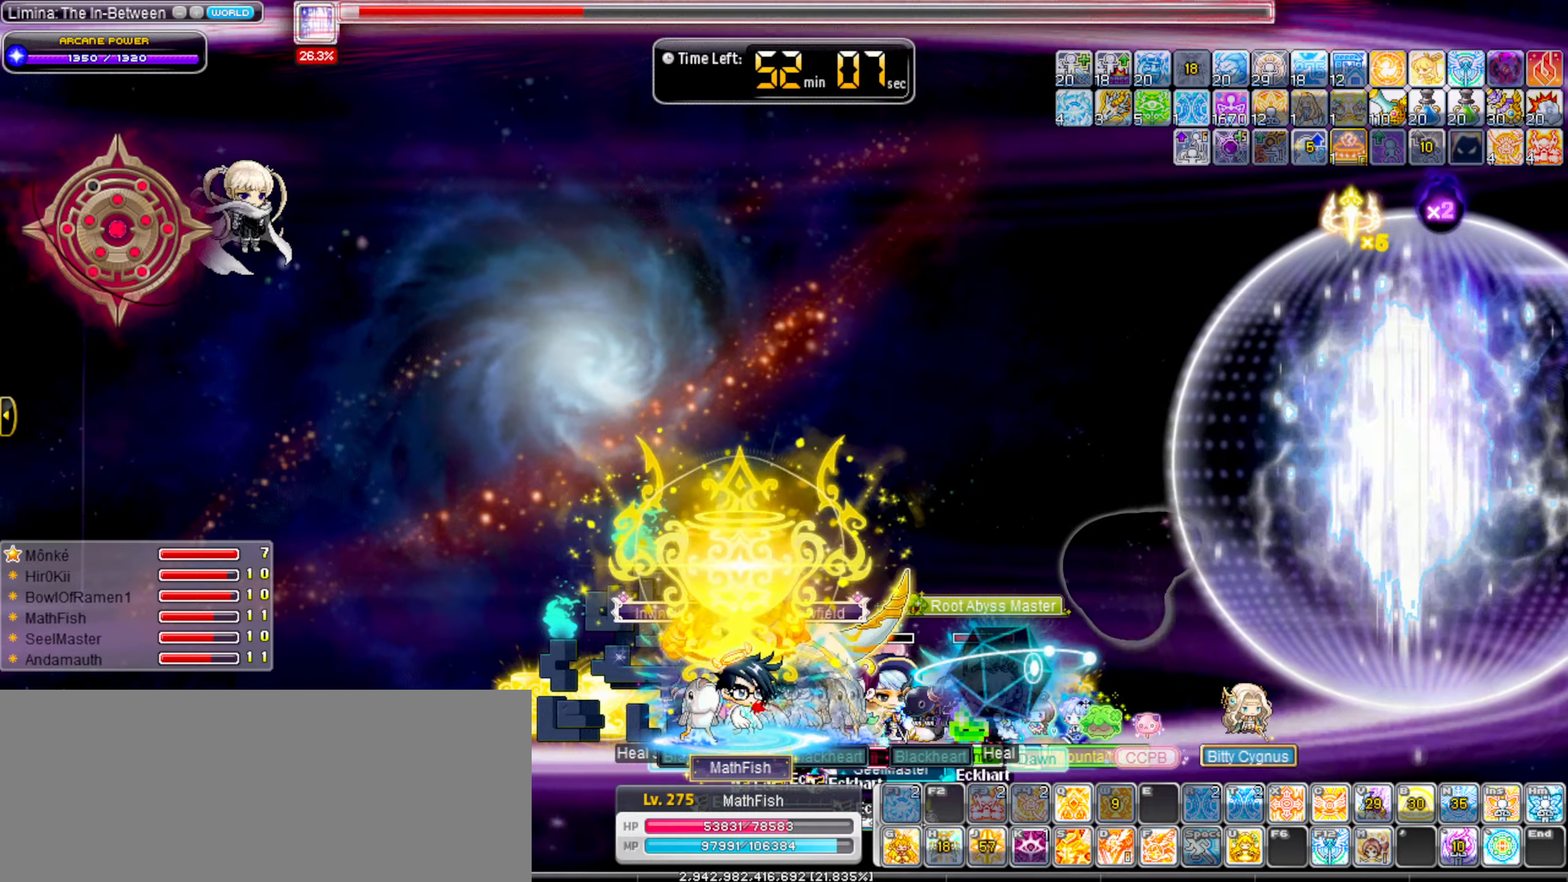
Gameplay with keyboard; each line is a JSON object with the keys held at the frame after it. "events" lists presses ("down") and releases ("up") of ".", "/", "0", "1", "2", "3", "4", "5", "6", "7", "8", "9", "a", "alt_l", "alt_r", "b", "backslash", "backspace", "c", "caps_lock", "comma", "ctrl_l", "ctrl_r", "d", "down", "e", "equals", "escape", "f", "f1", "f10", "f11", "f12", "f2", "f3", "f4", "f5", "f6", "f7", "f8", "f9", "g", "h", "i", "j", "k", "l", "lbracket", "left", "m", "minus", "n", "o", "p", "q", "quote", "r", "rbracket", "return", "right", "s", "semicolon", "shift_l", "shift_r", "space", "super_l", "super_r", "t", "tab", "tilde", "u", "up", "v", "w", "x", "y" and "z" between this image and that frame as [ms after this image, input, new state], when the widget could be followed in between. No other keys are recorded. Mouse input is not recorded.
{"keys": ["right"], "events": [[33, "alt_l", "down"], [133, "alt_l", "up"], [233, "alt_l", "down"], [233, "right", "up"], [283, "alt_l", "up"], [416, "right", "down"]]}
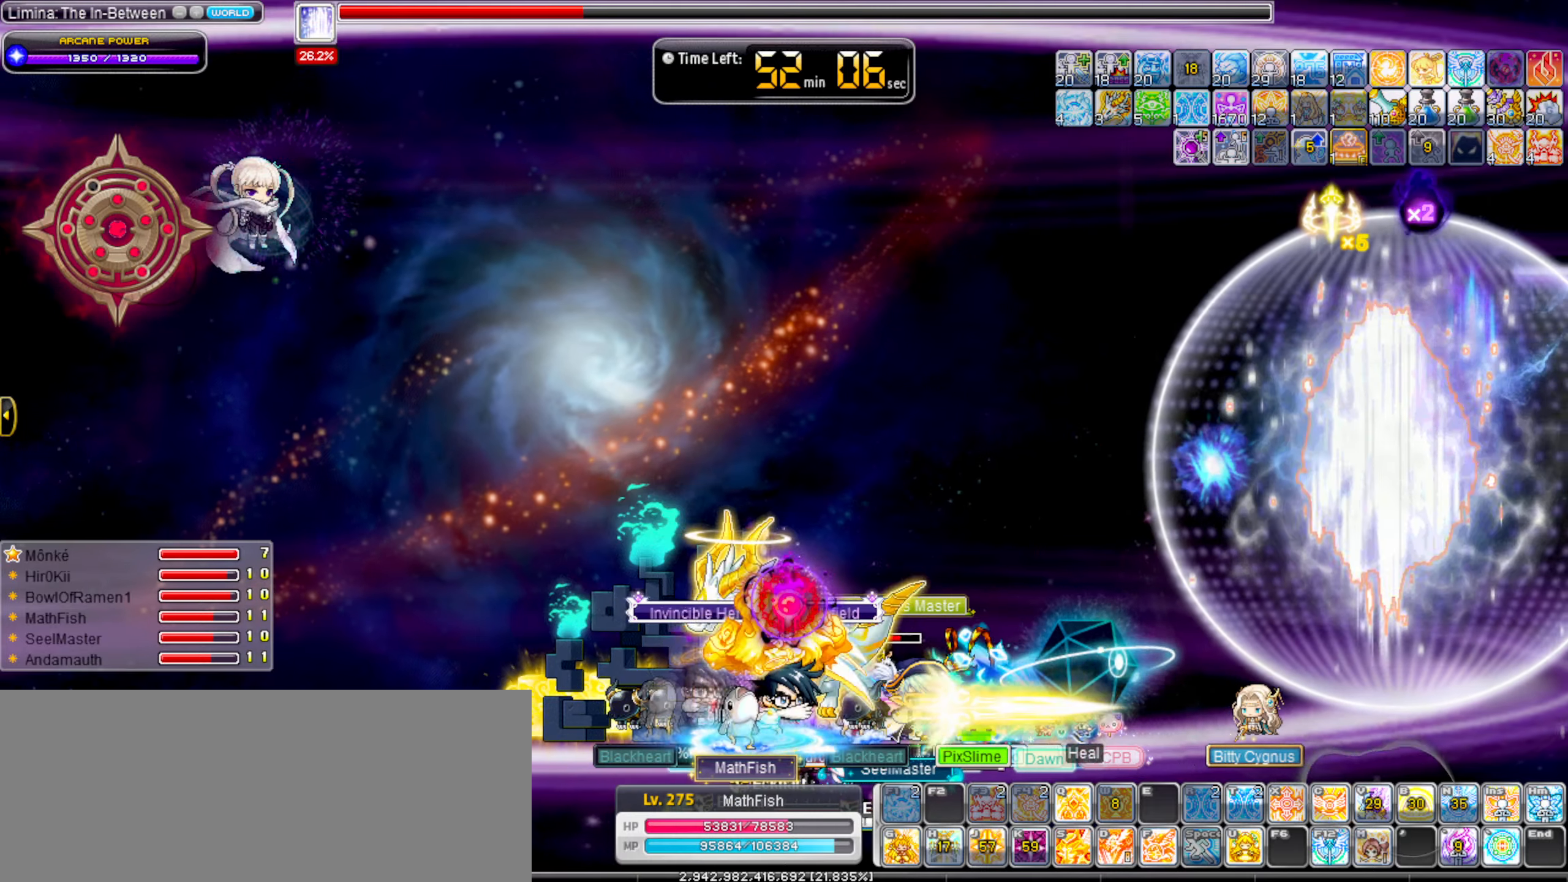
{"keys": ["alt_l"], "events": [[100, "alt_l", "down"], [150, "alt_l", "up"], [250, "alt_l", "down"], [283, "right", "up"], [333, "alt_l", "up"], [433, "alt_l", "down"]]}
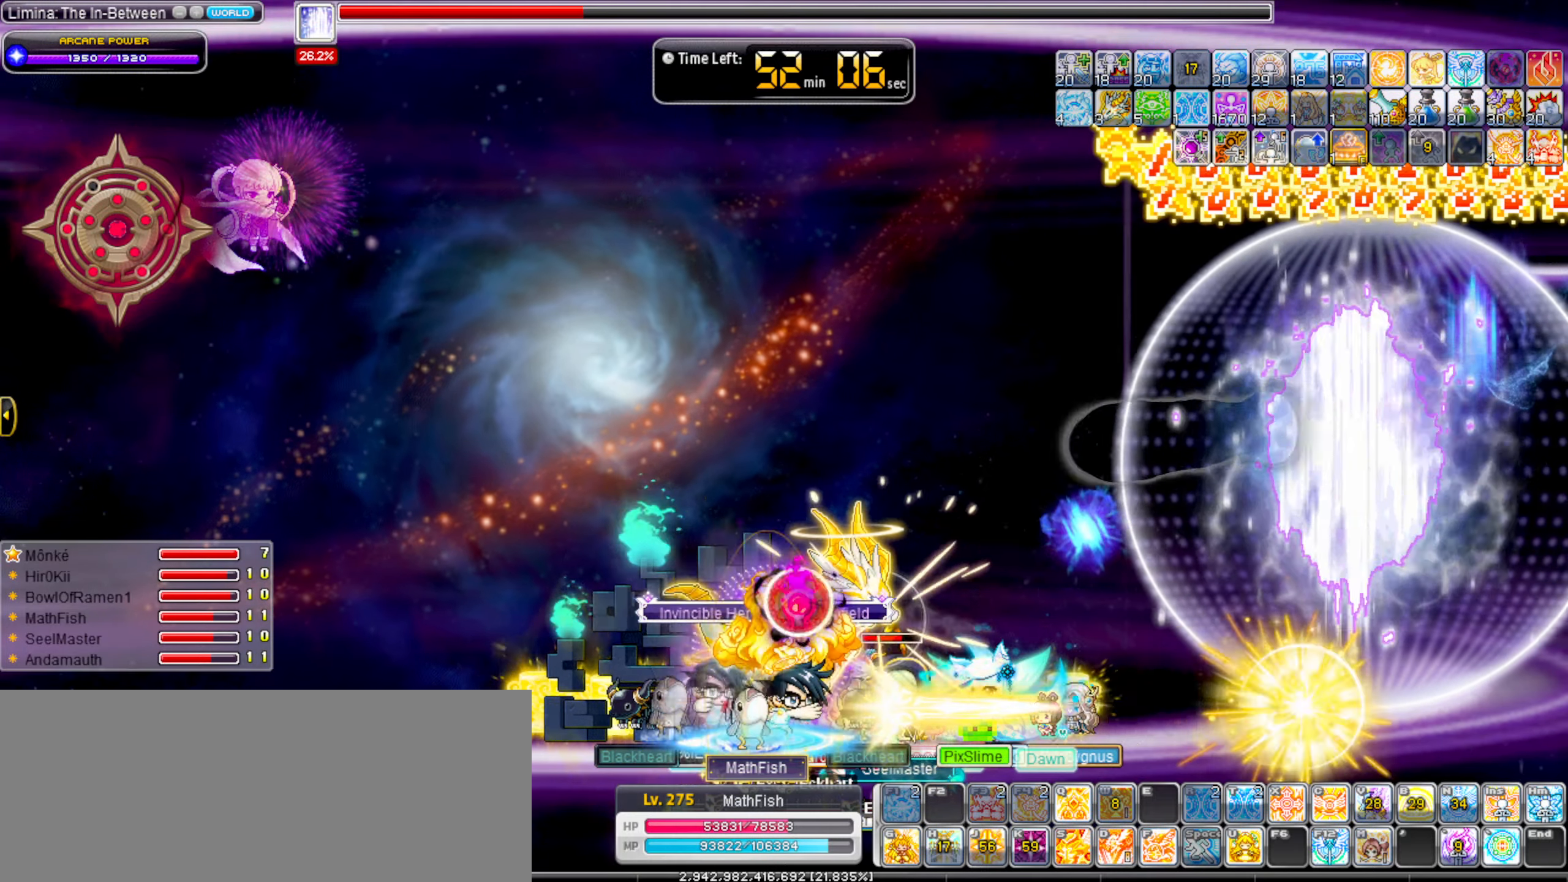
{"keys": ["alt_l"], "events": [[33, "alt_l", "up"], [66, "right", "down"], [116, "alt_l", "down"], [216, "alt_l", "up"], [300, "alt_l", "down"], [400, "alt_l", "up"], [450, "right", "up"], [500, "alt_l", "down"]]}
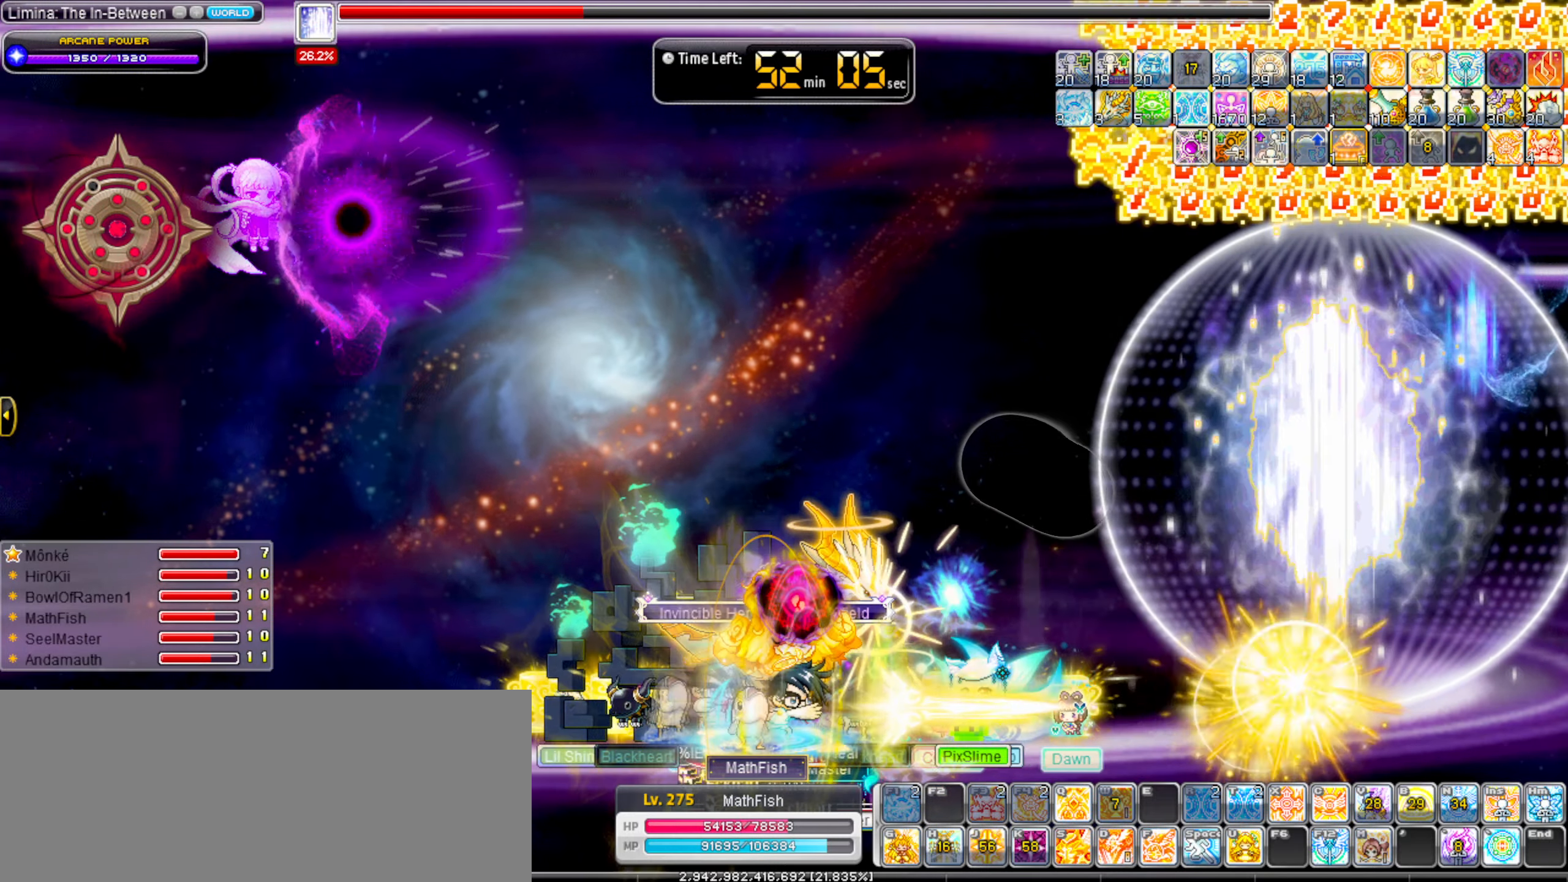
{"keys": [], "events": [[33, "alt_l", "up"], [183, "alt_l", "down"], [233, "alt_l", "up"], [333, "alt_l", "down"], [416, "alt_l", "up"]]}
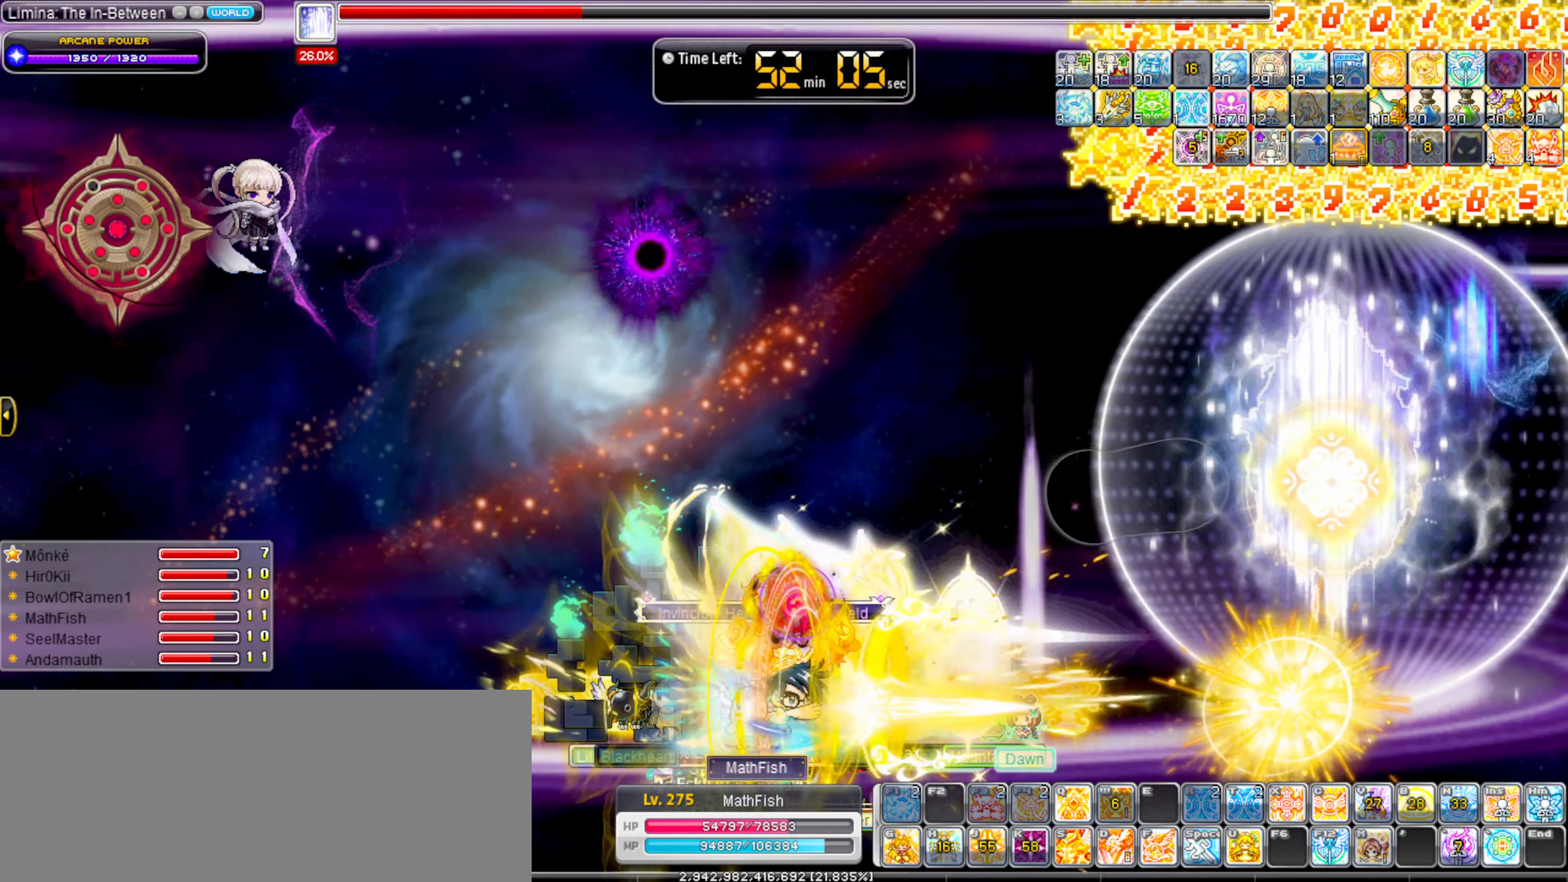
{"keys": ["alt_l"], "events": [[50, "alt_l", "down"], [150, "alt_l", "up"], [250, "alt_l", "down"], [333, "alt_l", "up"], [433, "alt_l", "down"]]}
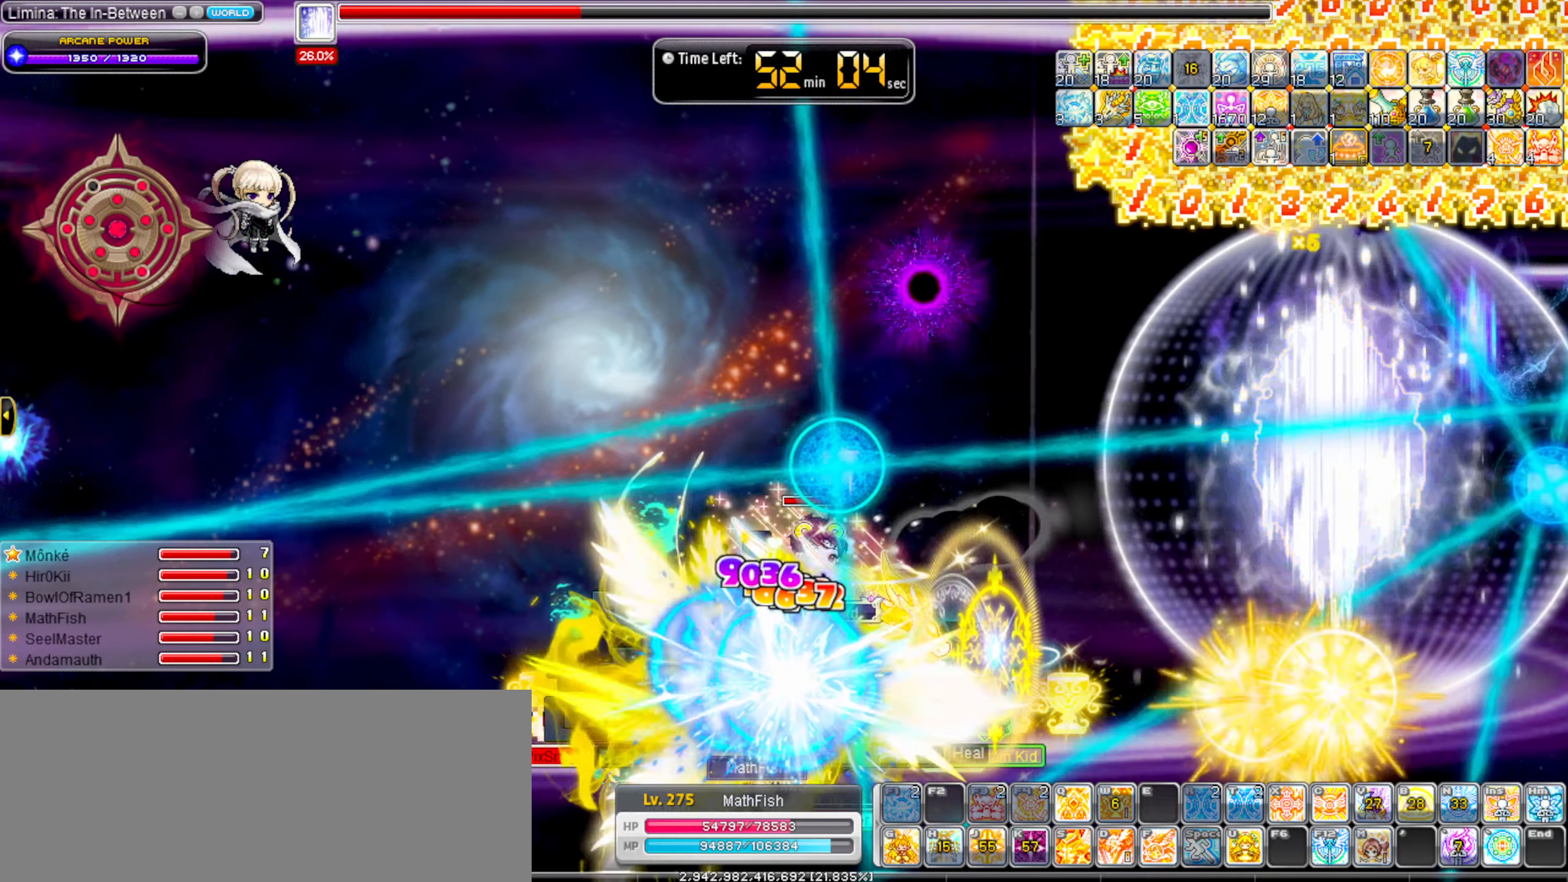
{"keys": ["left"], "events": [[16, "alt_l", "up"], [116, "left", "down"]]}
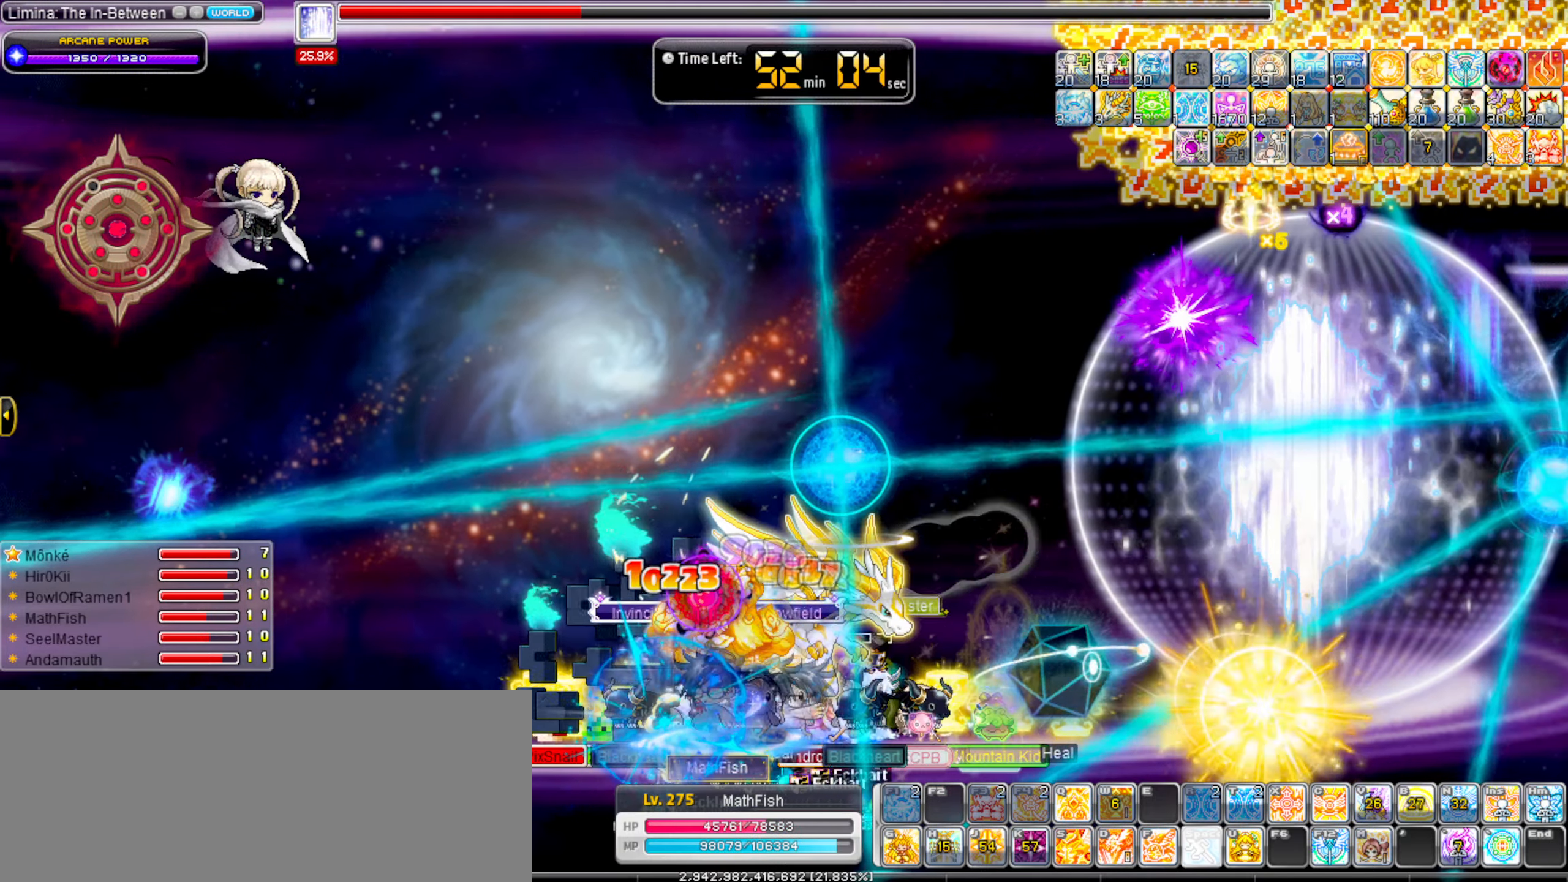
{"keys": ["right"], "events": [[83, "left", "up"], [83, "right", "down"], [183, "alt_l", "down"], [233, "alt_l", "up"], [316, "alt_l", "down"], [466, "alt_l", "up"]]}
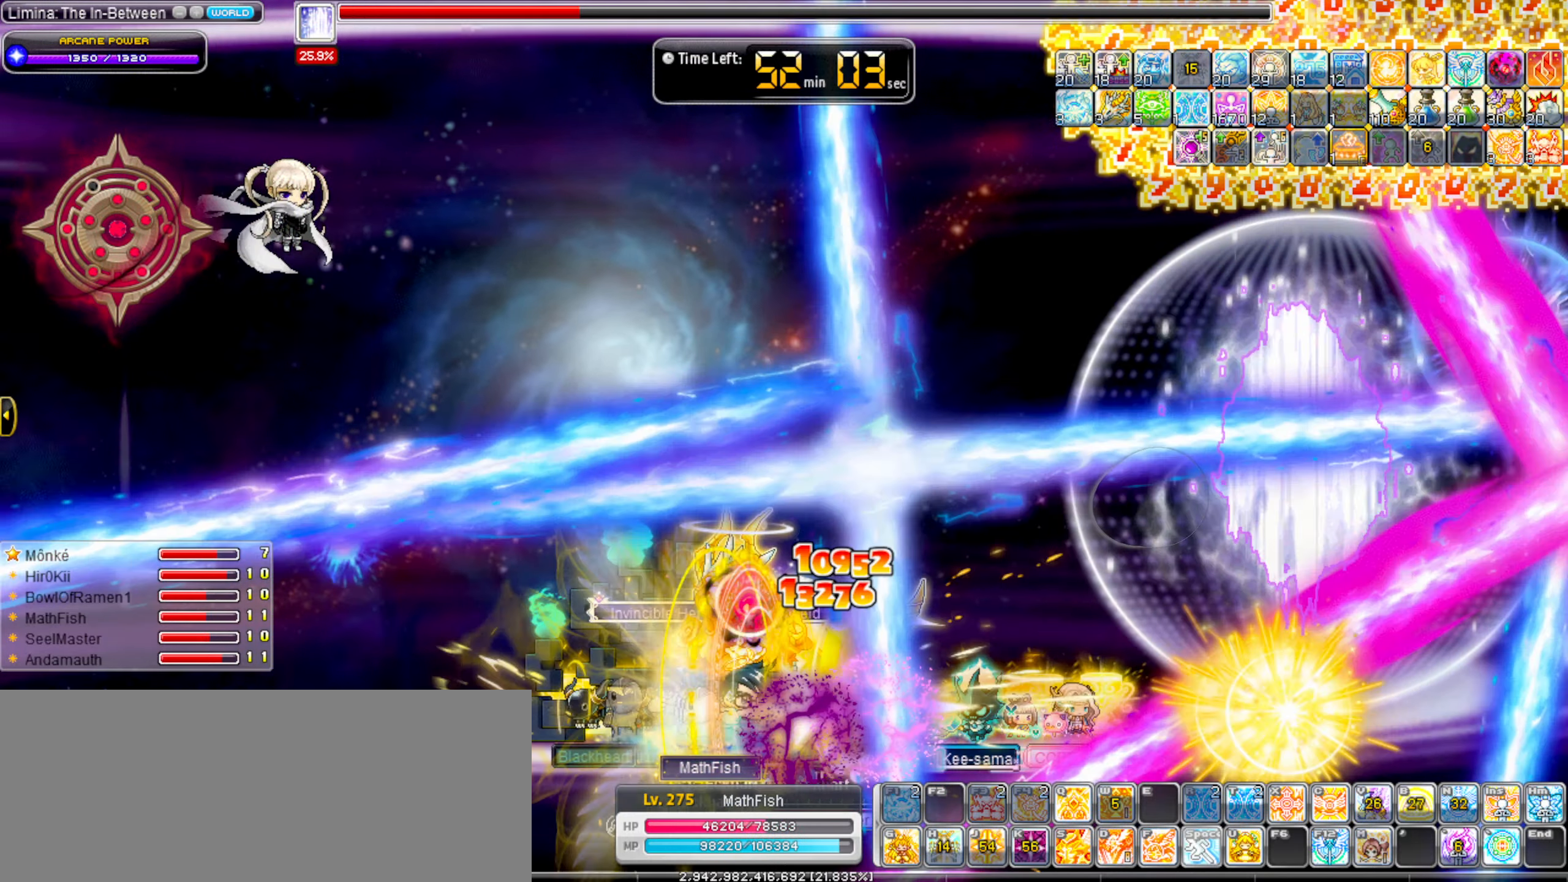
{"keys": ["alt_l", "right"], "events": [[16, "alt_l", "down"], [100, "alt_l", "up"], [250, "alt_l", "down"], [350, "alt_l", "up"], [433, "alt_l", "down"]]}
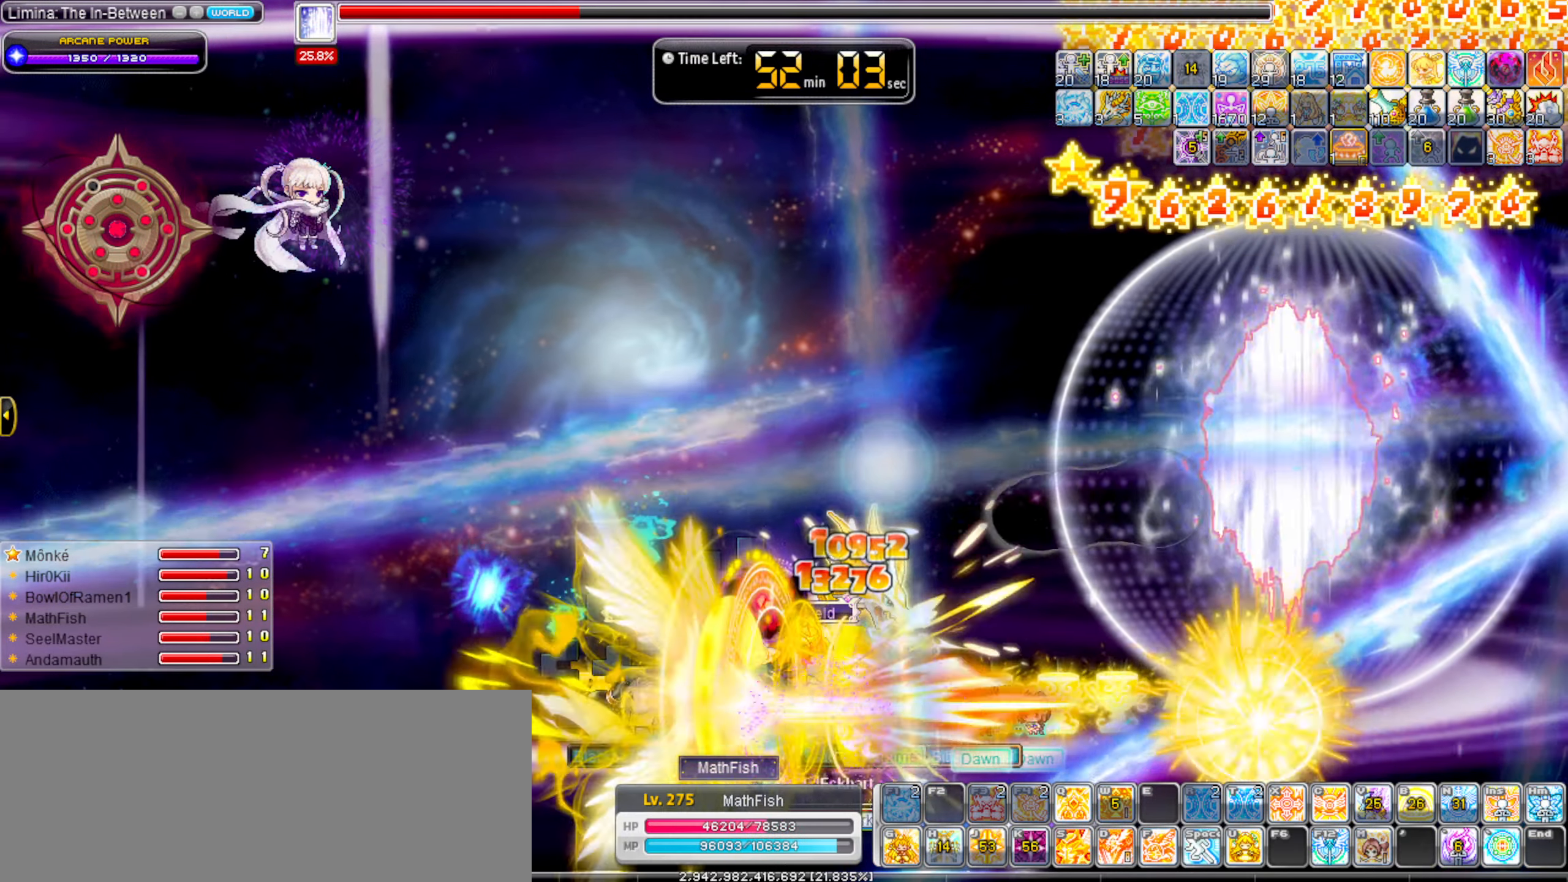
{"keys": ["alt_l", "right"], "events": [[33, "alt_l", "up"], [116, "alt_l", "down"], [166, "alt_l", "up"], [300, "alt_l", "down"], [350, "alt_l", "up"], [450, "alt_l", "down"]]}
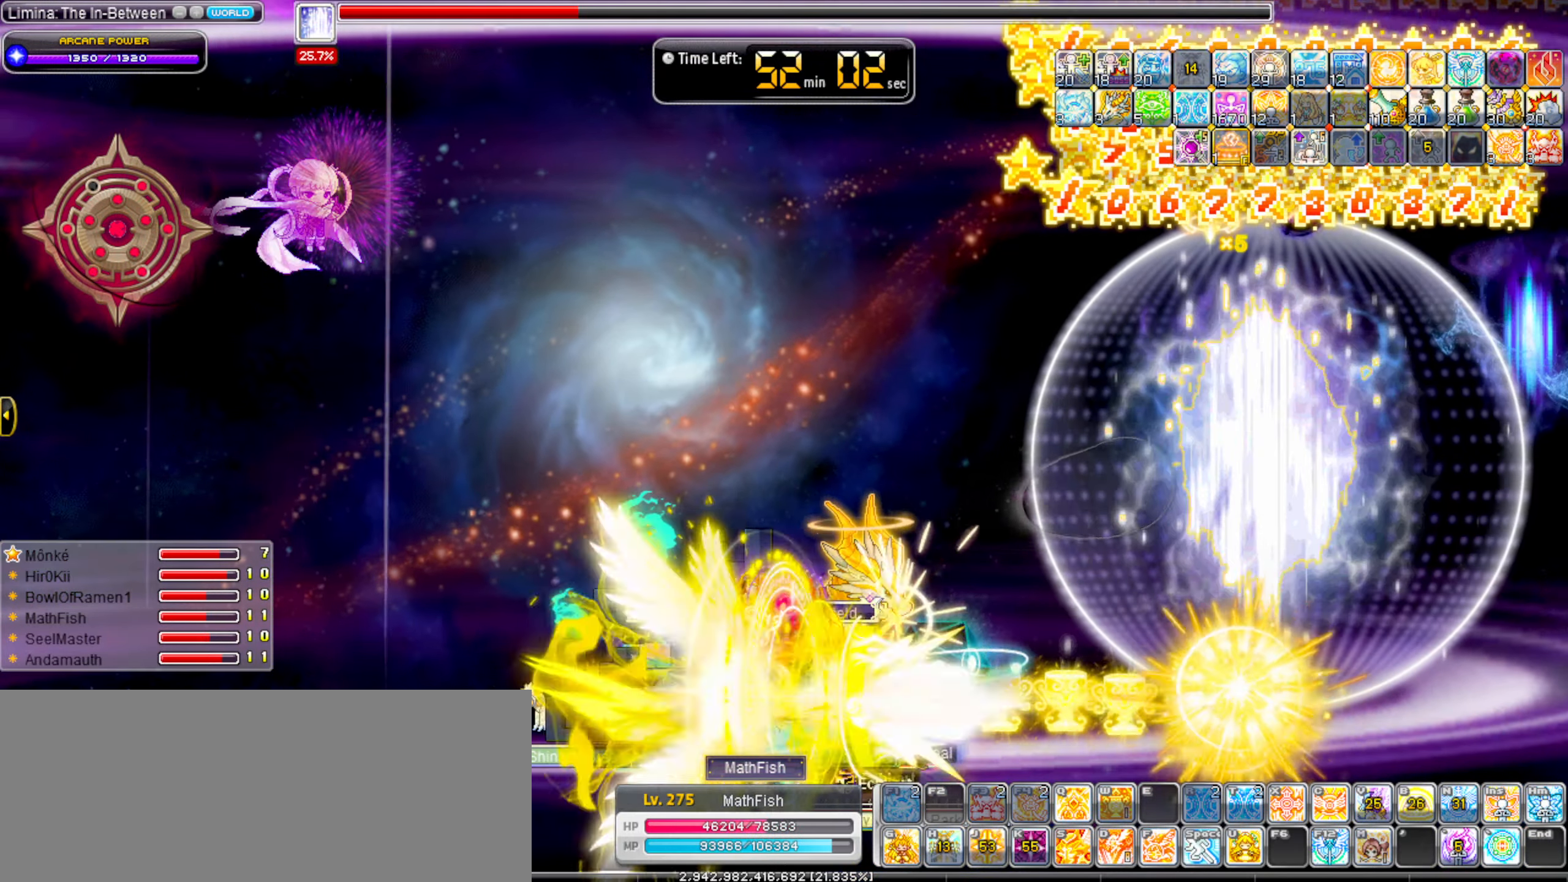
{"keys": ["right"], "events": [[33, "alt_l", "up"], [183, "alt_l", "down"], [266, "alt_l", "up"], [366, "alt_l", "down"], [466, "alt_l", "up"]]}
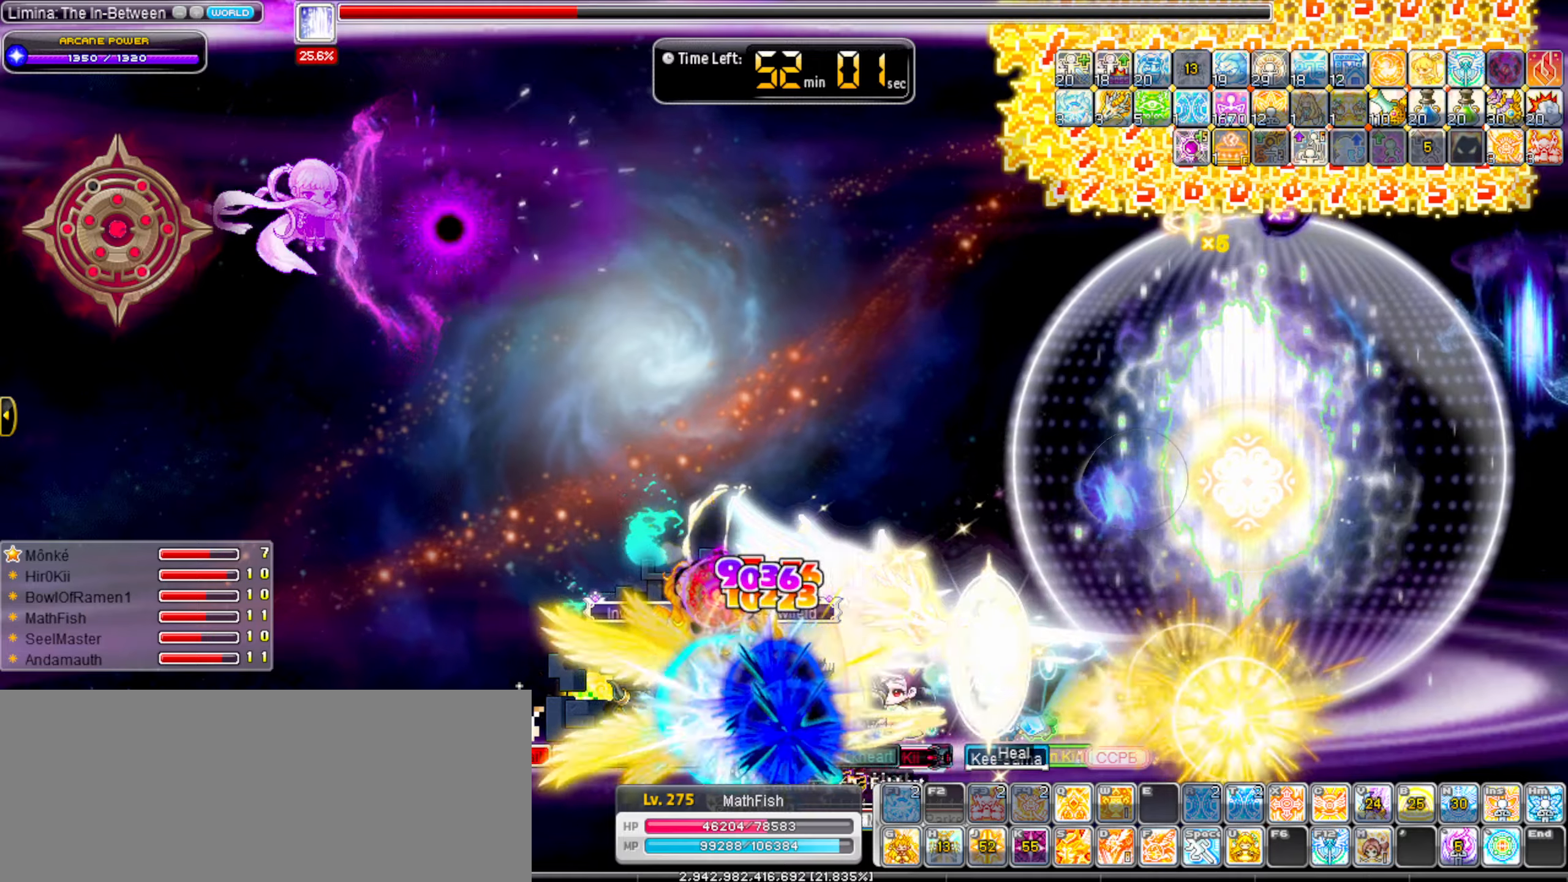
{"keys": ["right", "shift_l"], "events": [[67, "alt_l", "down"], [150, "alt_l", "up"], [433, "shift_l", "down"]]}
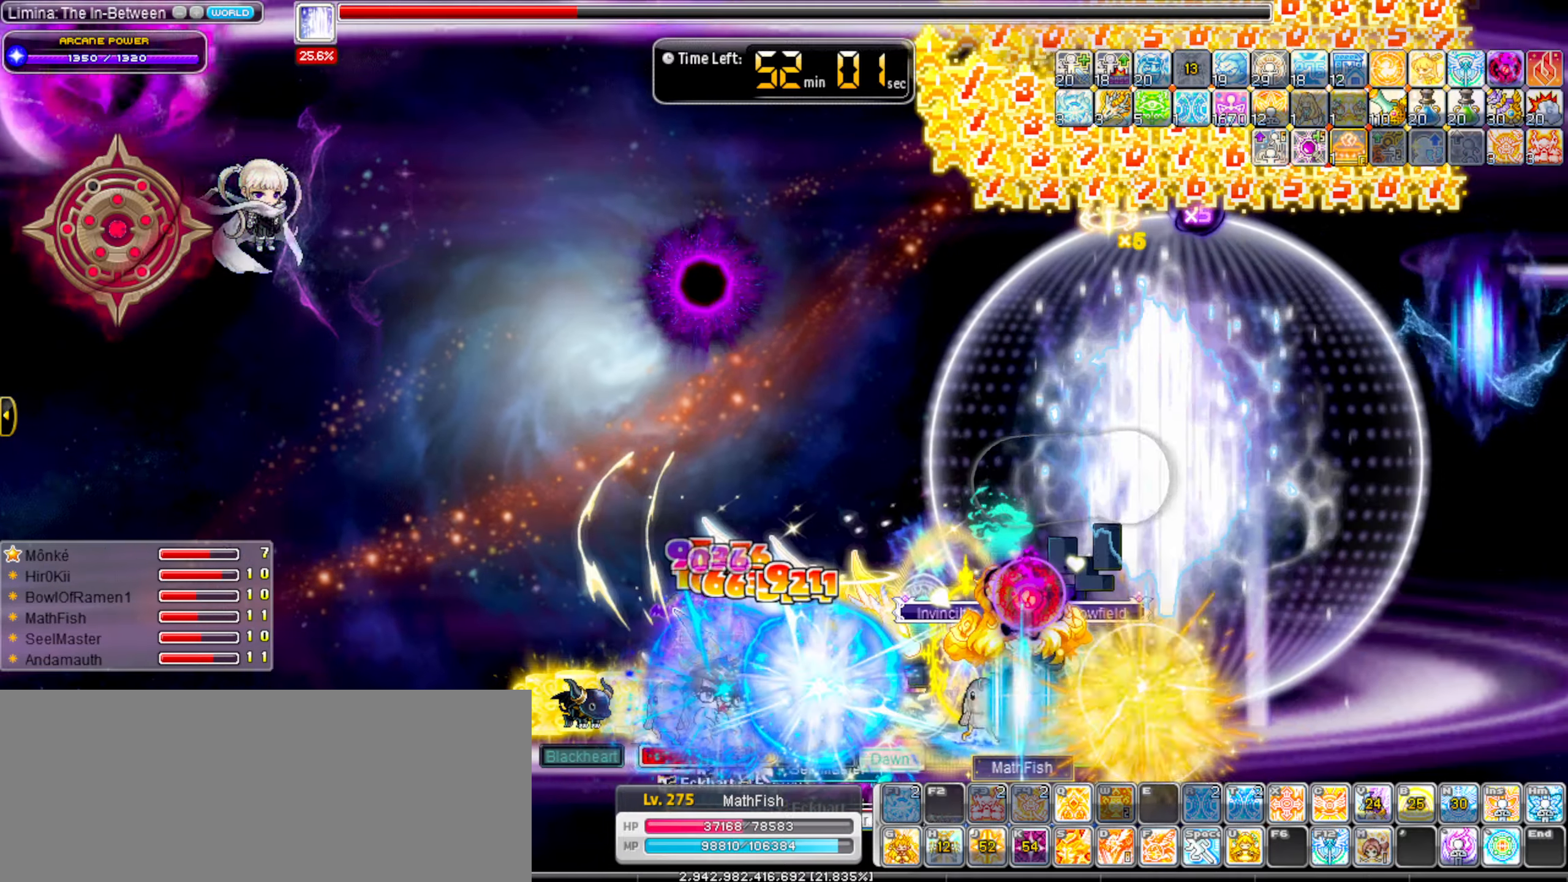
{"keys": [], "events": [[17, "right", "up"], [17, "shift_l", "up"], [117, "alt_l", "down"], [167, "alt_l", "up"], [267, "alt_l", "down"], [350, "alt_l", "up"]]}
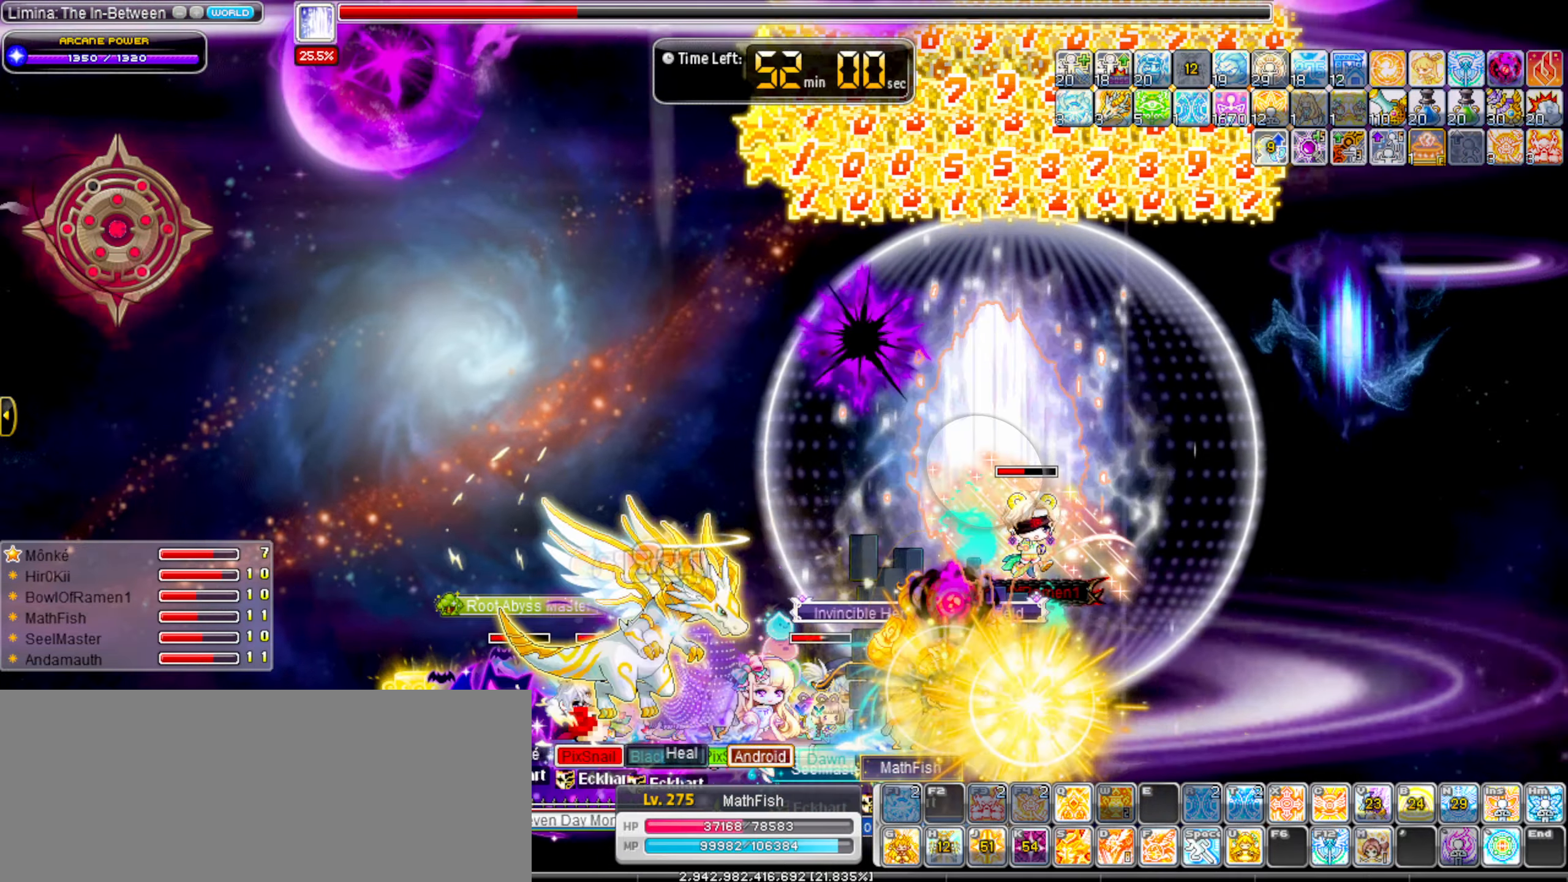
{"keys": ["alt_l", "left"], "events": [[183, "right", "down"], [317, "left", "down"], [317, "right", "up"], [417, "alt_l", "down"]]}
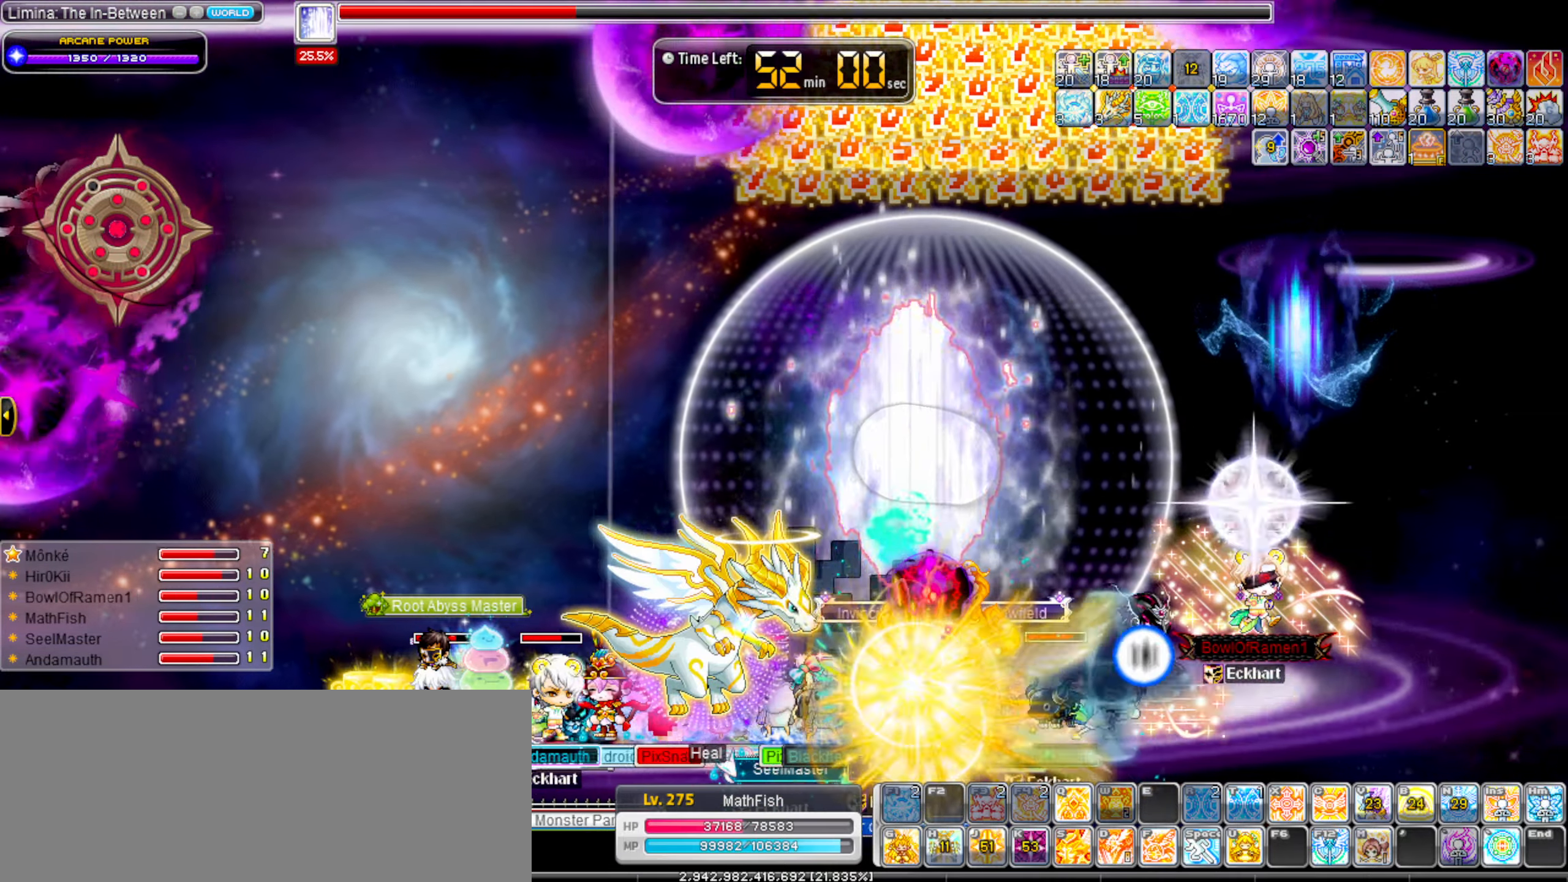
{"keys": ["right"], "events": [[17, "alt_l", "up"], [17, "left", "up"], [100, "alt_l", "down"], [200, "alt_l", "up"], [333, "right", "down"]]}
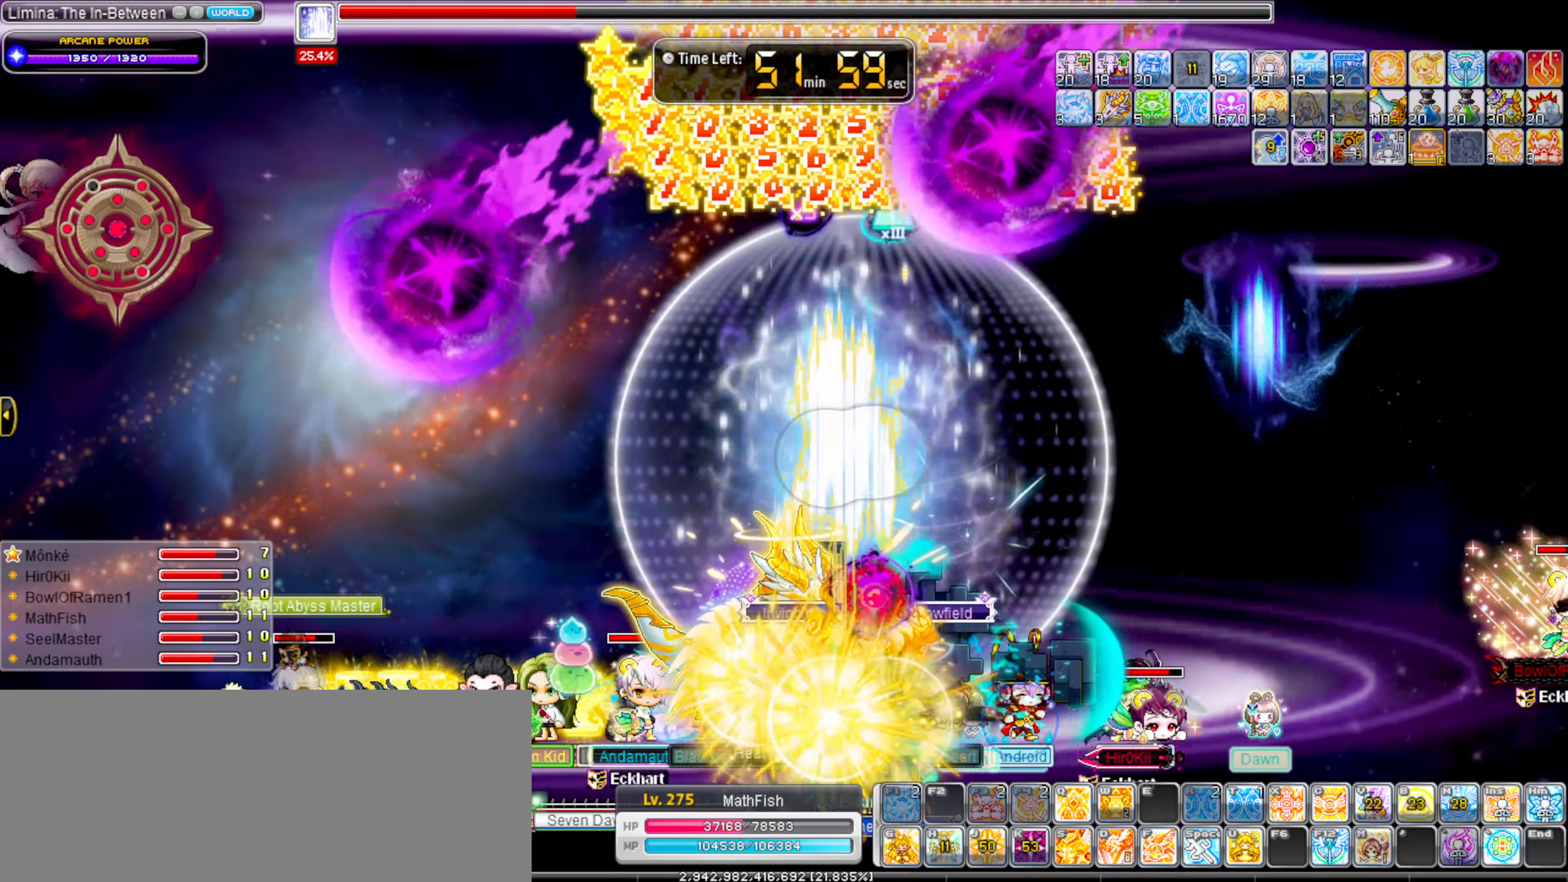
{"keys": ["down"], "events": [[33, "right", "up"], [67, "left", "down"], [167, "left", "up"], [167, "right", "down"], [317, "down", "down"], [350, "right", "up"]]}
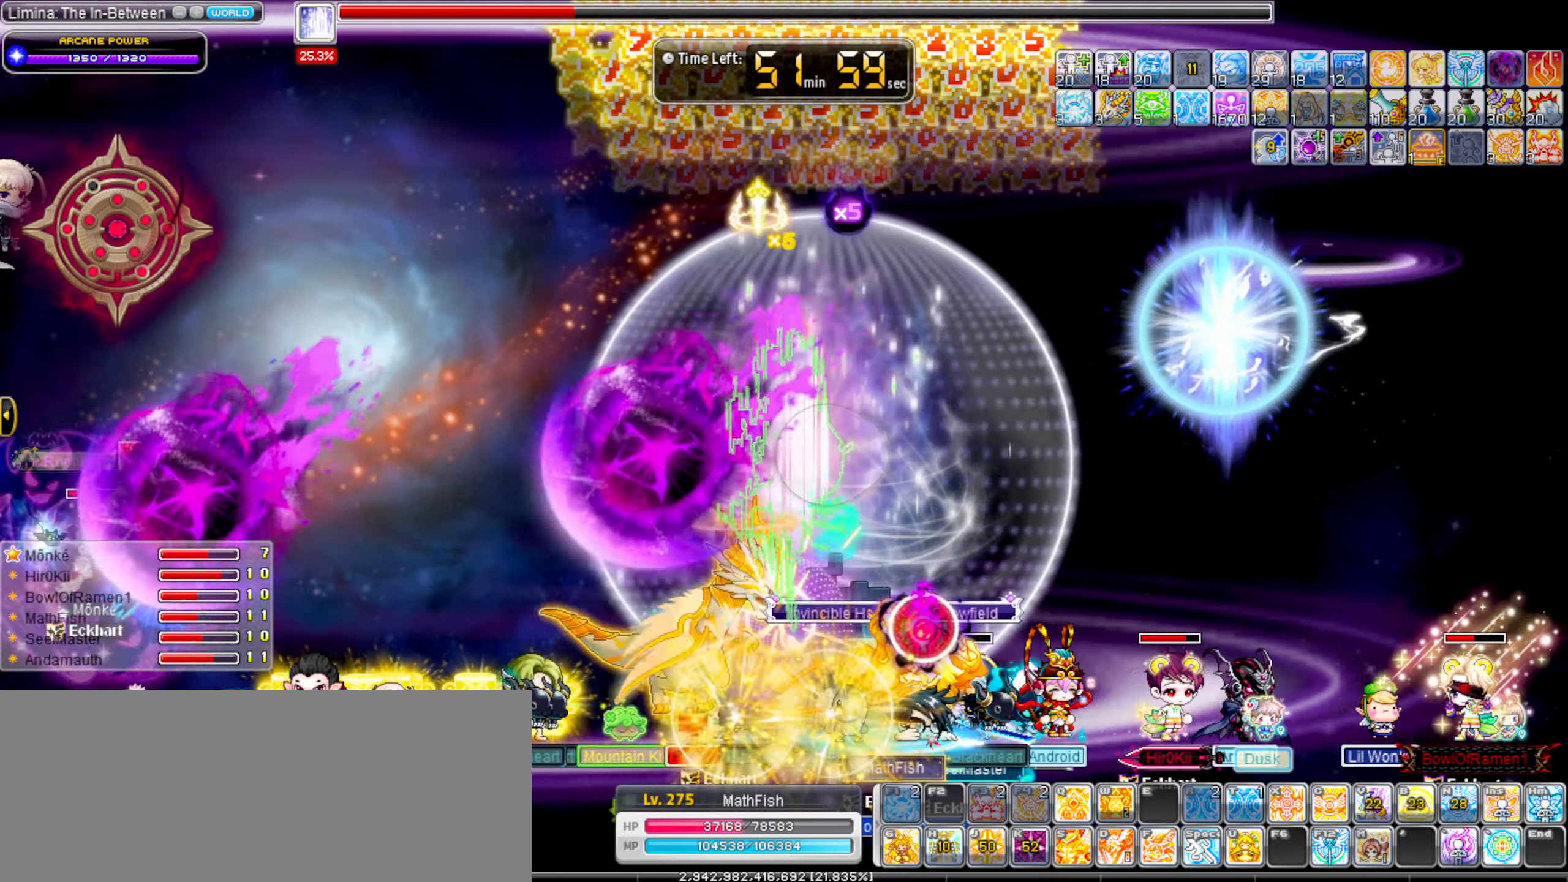
{"keys": ["alt_l"], "events": [[133, "left", "down"], [183, "down", "up"], [267, "alt_l", "down"], [267, "left", "up"], [317, "alt_l", "up"], [467, "alt_l", "down"]]}
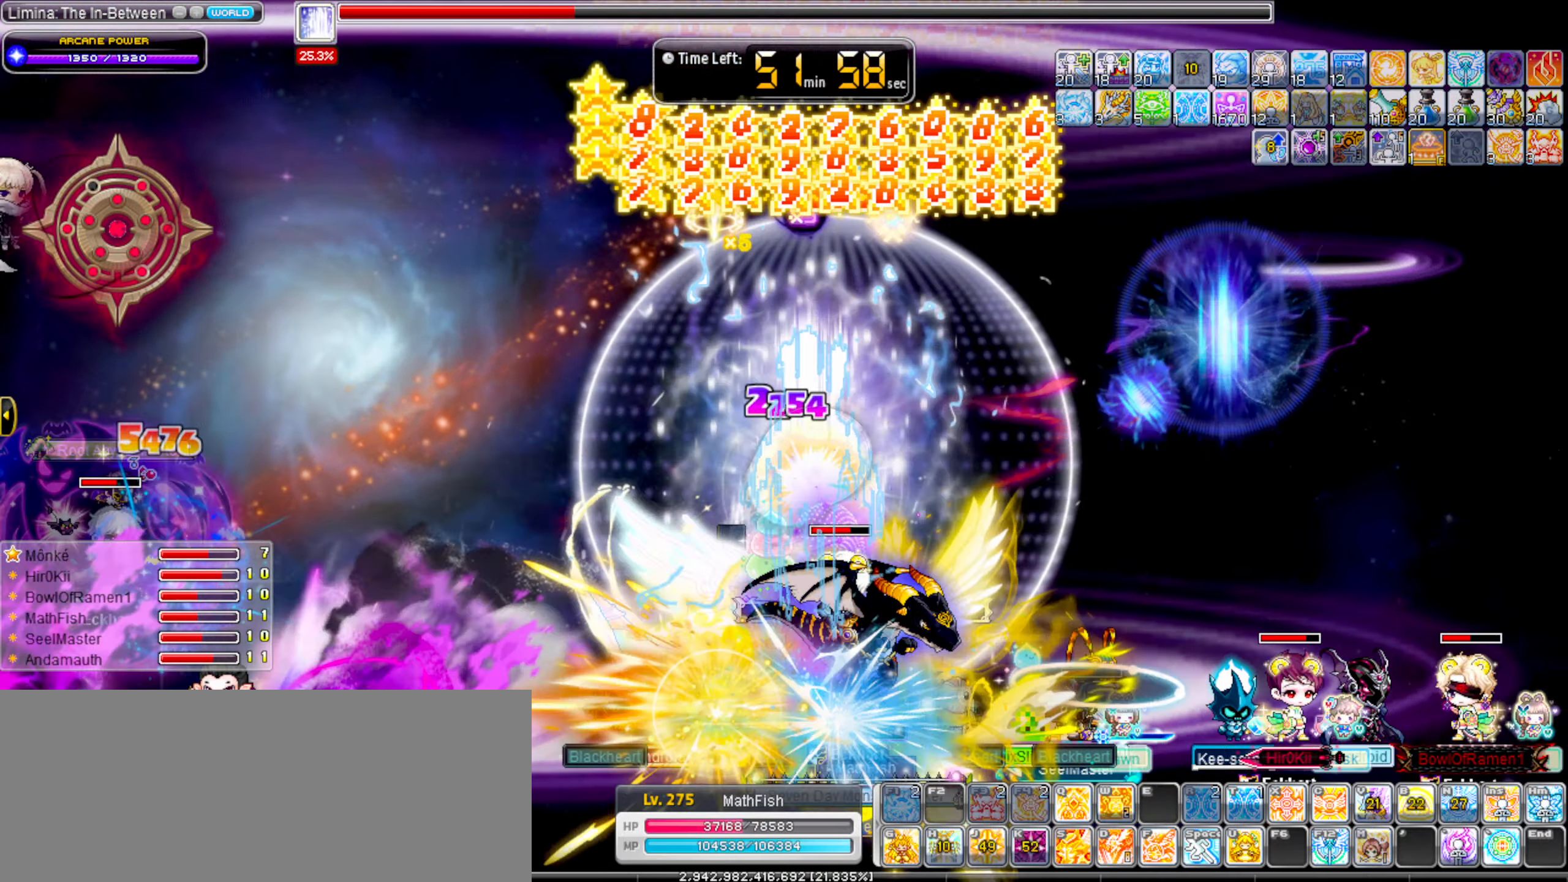
{"keys": ["alt_l"], "events": [[17, "alt_l", "up"], [150, "alt_l", "down"], [200, "alt_l", "up"], [283, "alt_l", "down"], [383, "alt_l", "up"], [483, "alt_l", "down"]]}
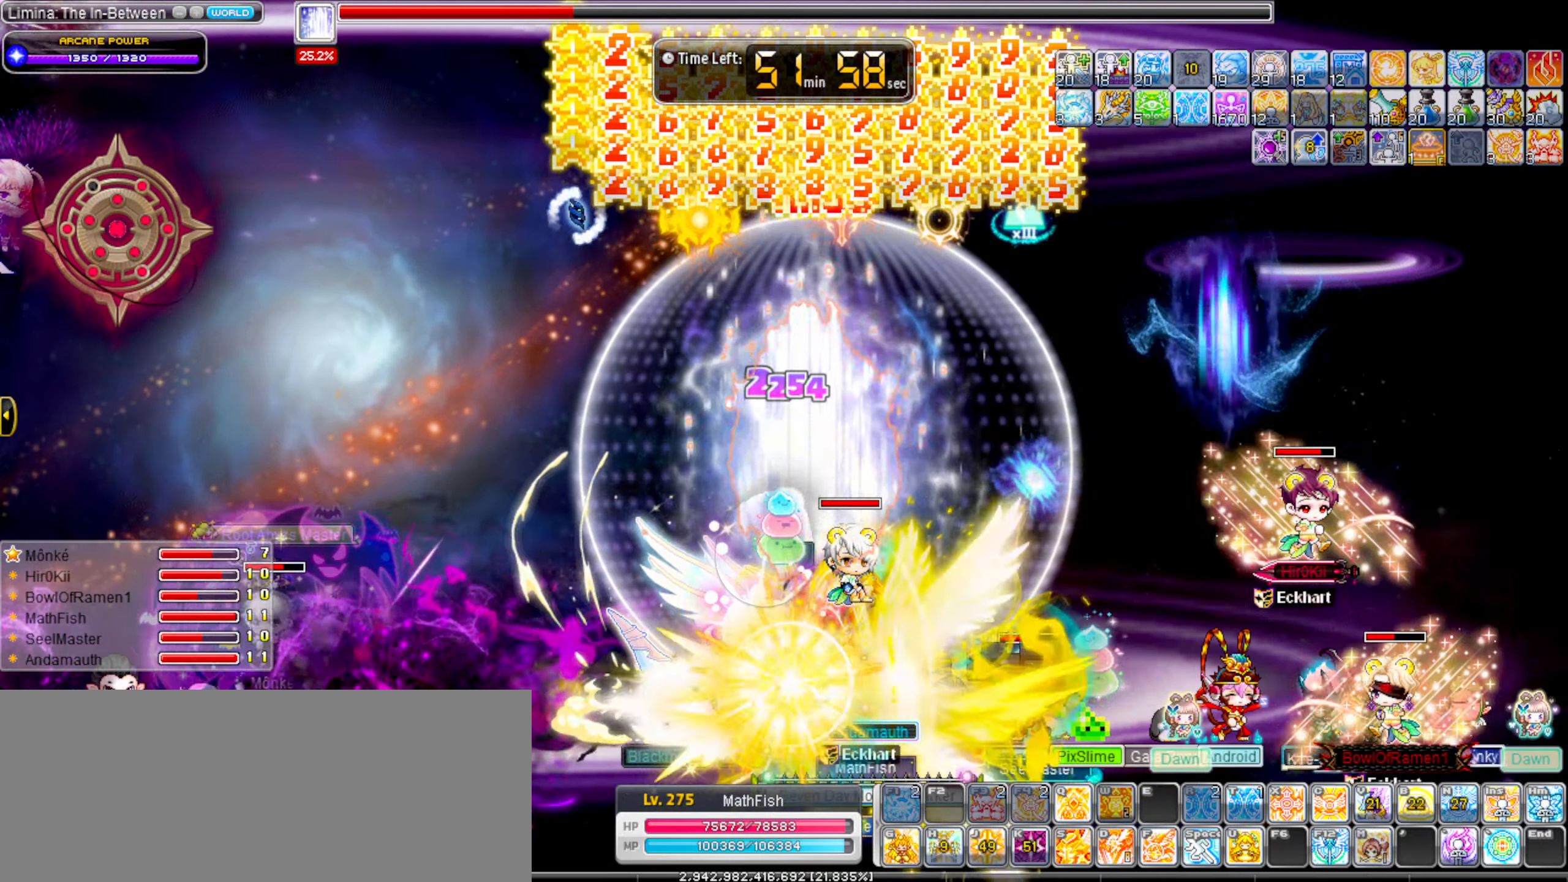
{"keys": [], "events": [[67, "alt_l", "up"], [167, "alt_l", "down"], [267, "alt_l", "up"], [350, "alt_l", "down"], [450, "alt_l", "up"]]}
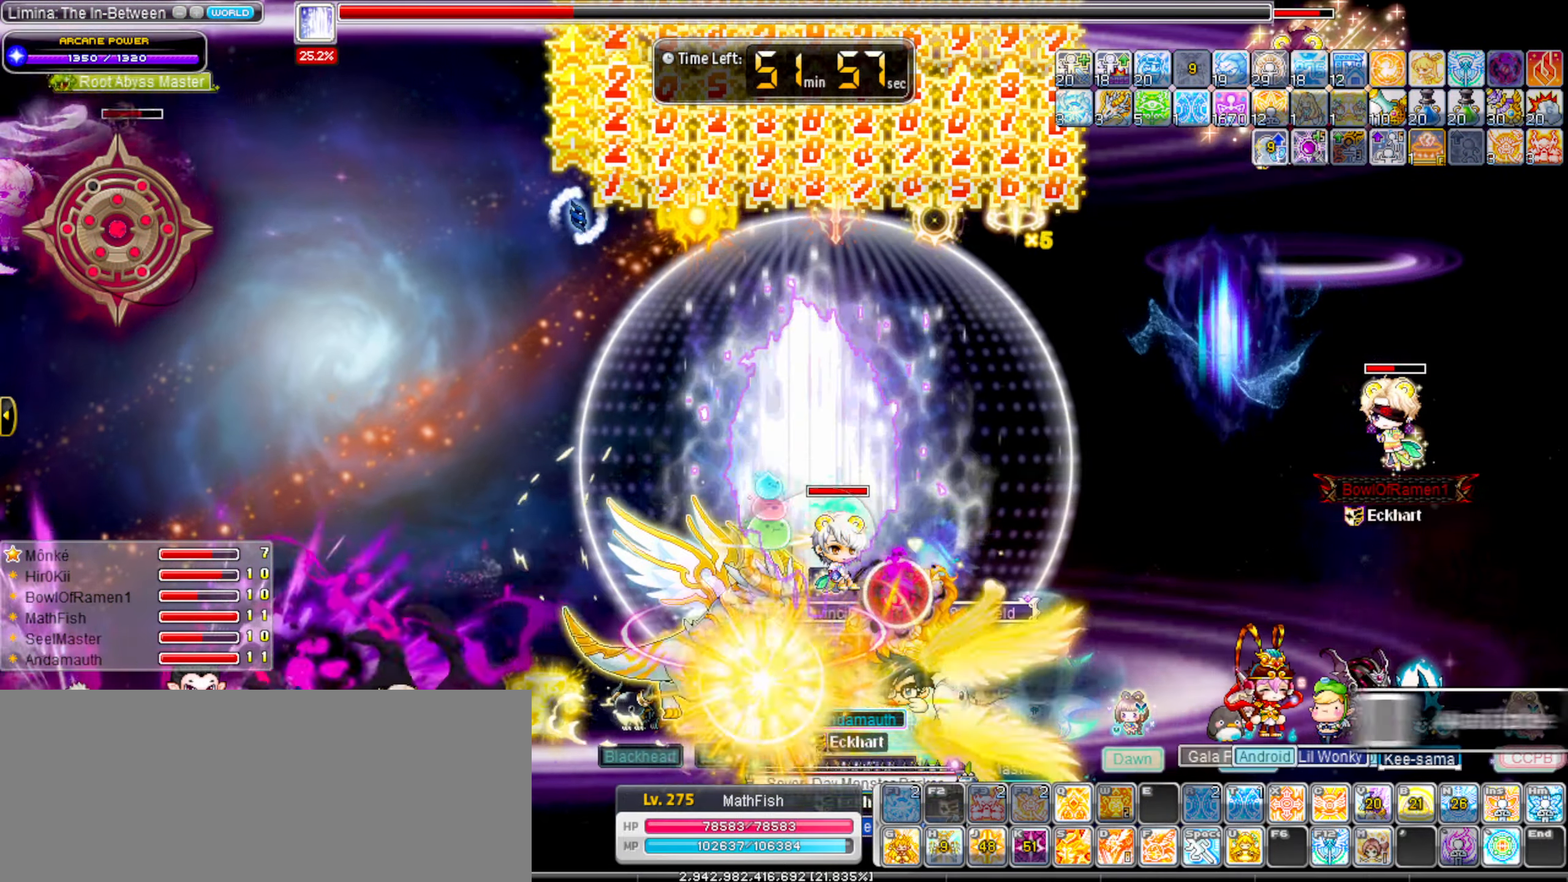
{"keys": ["right"], "events": [[50, "alt_l", "down"], [83, "alt_l", "up"], [133, "right", "down"]]}
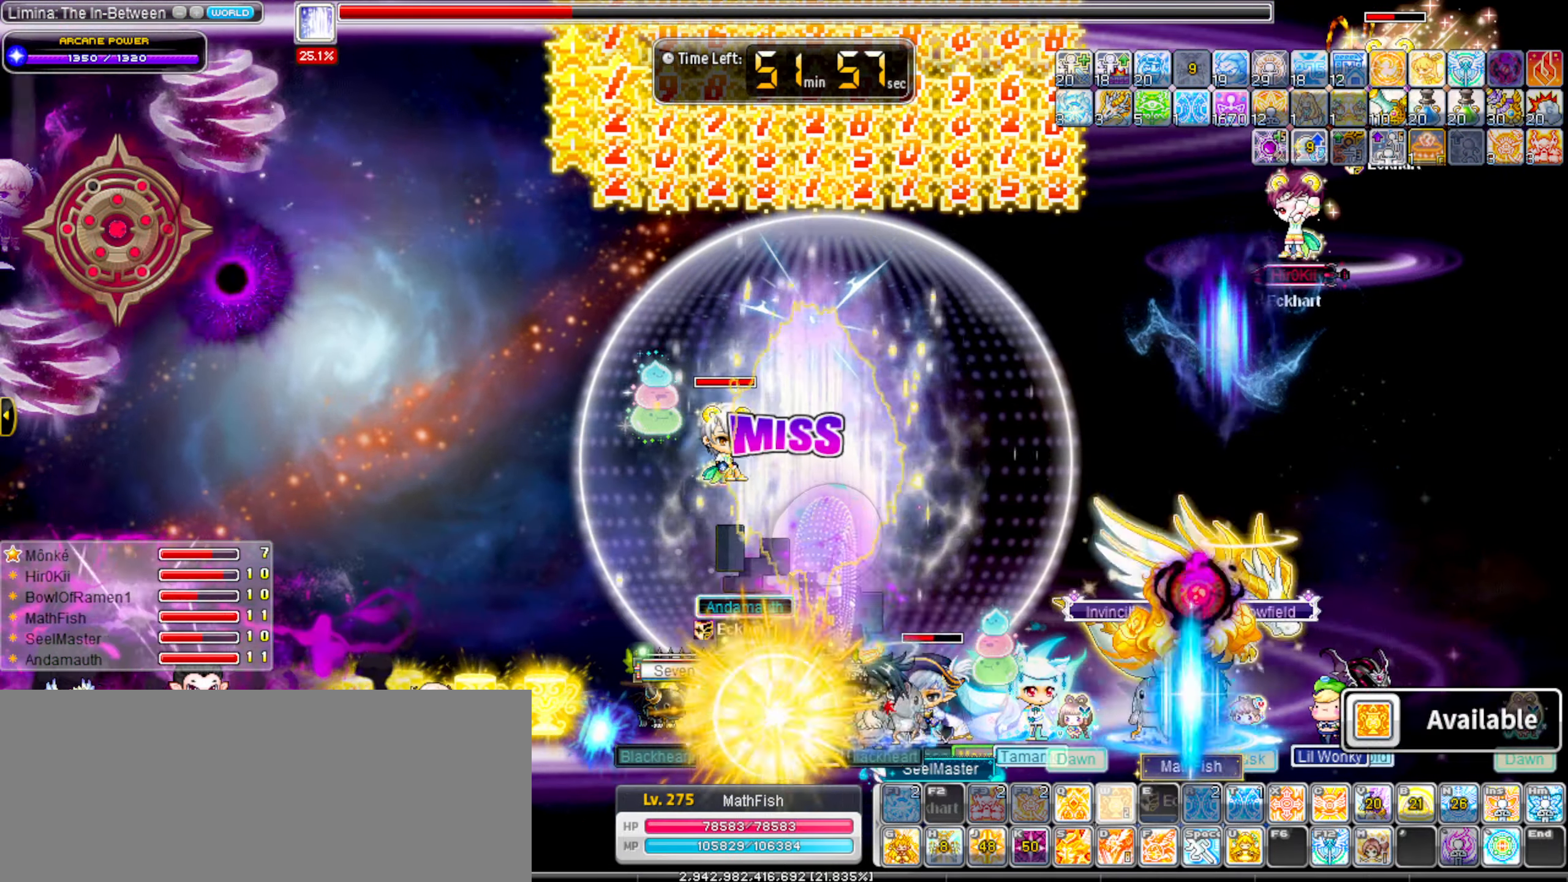
{"keys": ["up"], "events": [[17, "shift_l", "down"], [100, "shift_l", "up"], [200, "z", "down"], [300, "right", "up"], [300, "up", "down"], [300, "z", "up"], [383, "z", "down"], [484, "z", "up"]]}
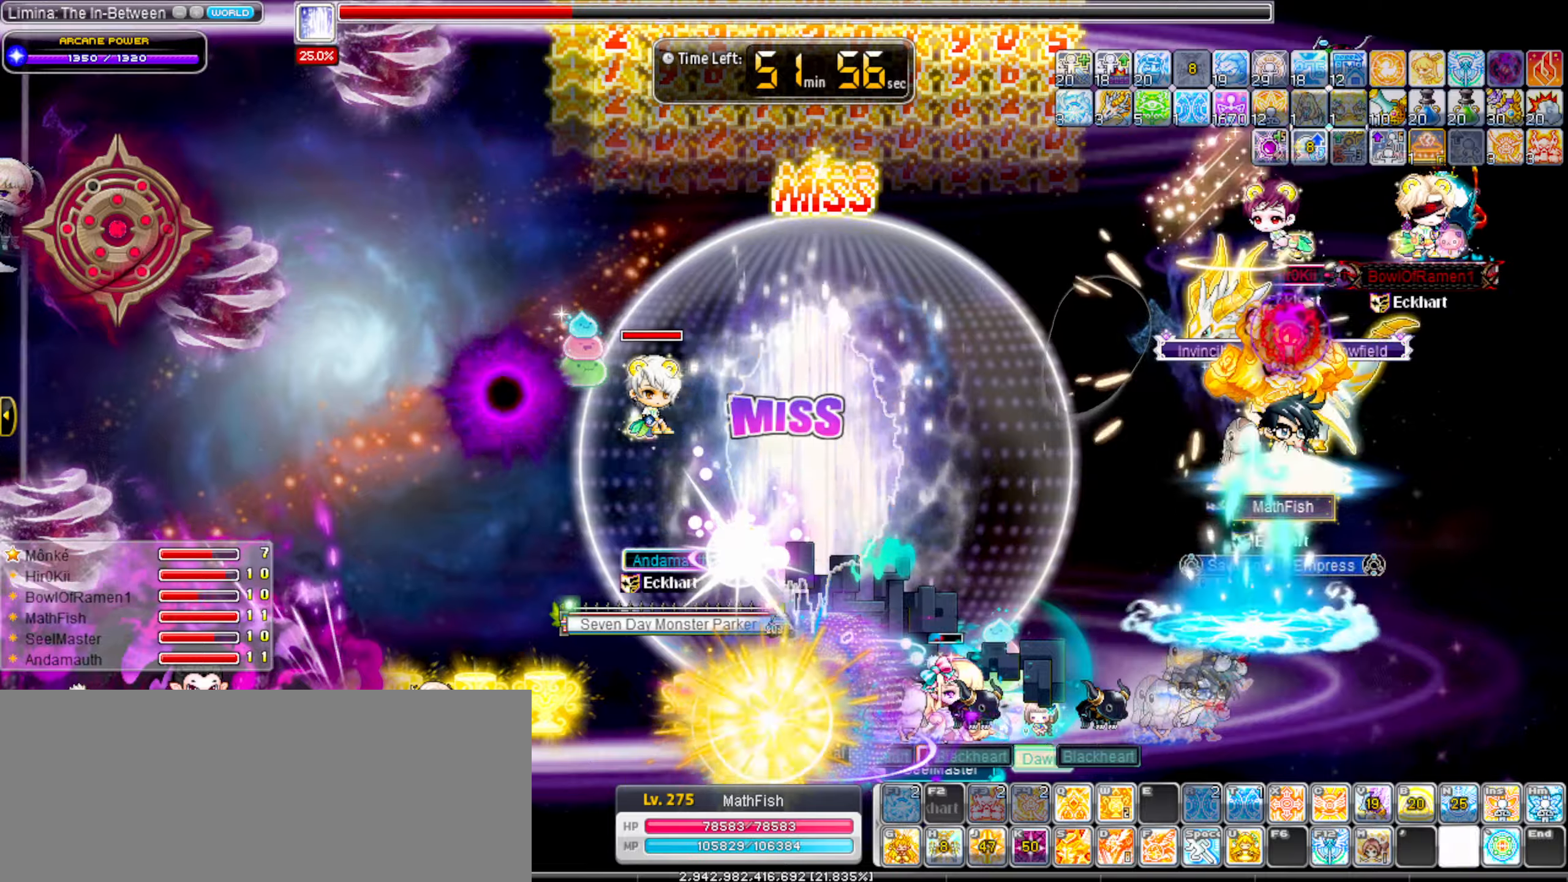
{"keys": ["left"], "events": [[34, "left", "down"], [67, "shift_l", "down"], [117, "up", "up"], [167, "shift_l", "up"], [267, "left", "up"], [317, "left", "down"]]}
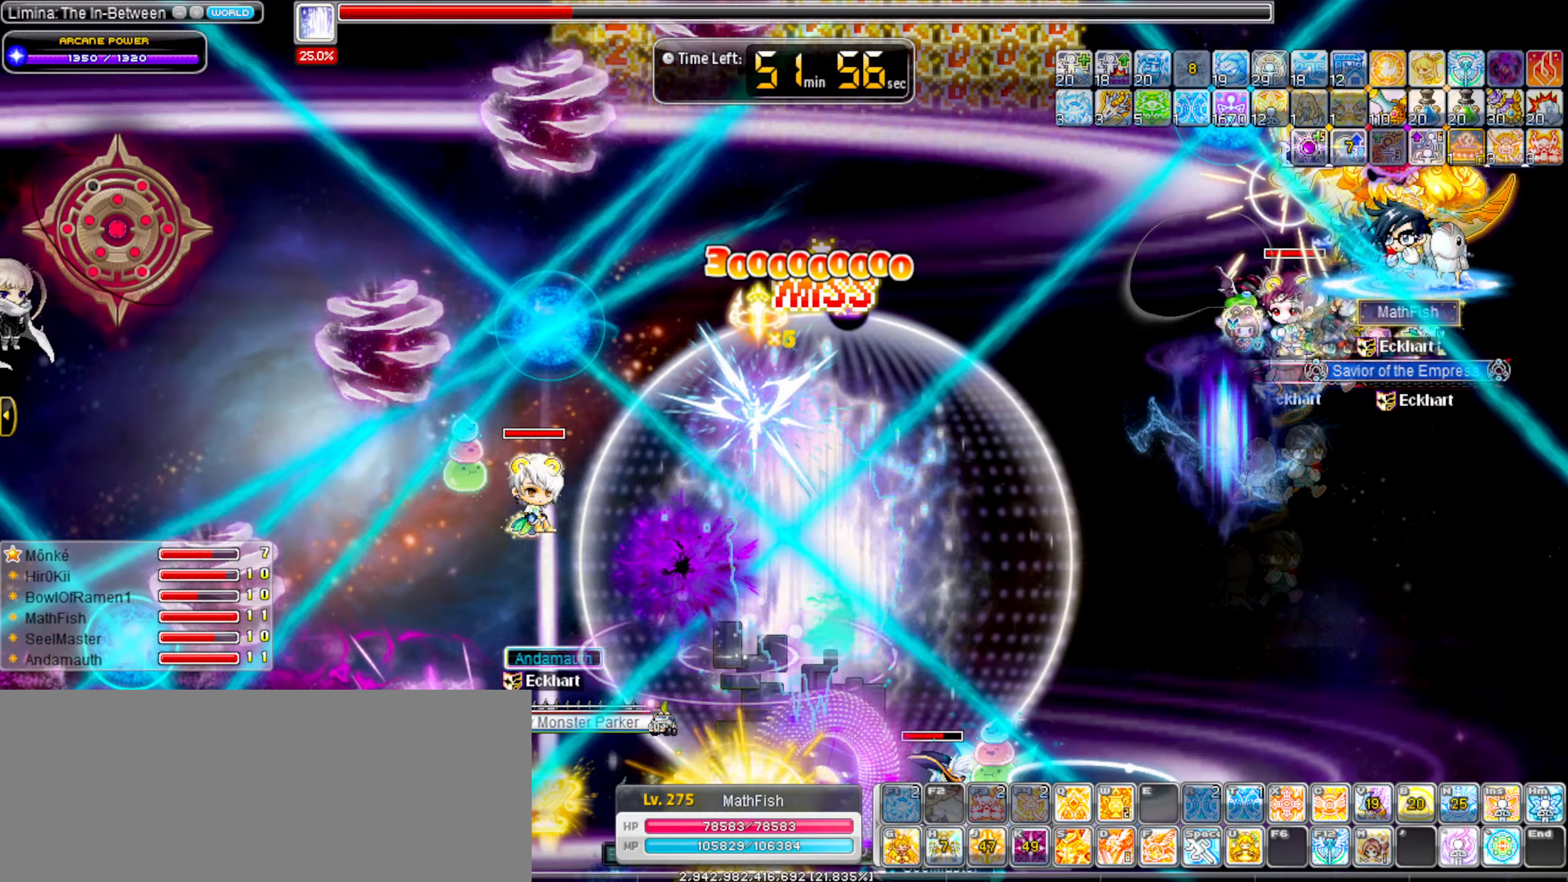
{"keys": ["left"], "events": []}
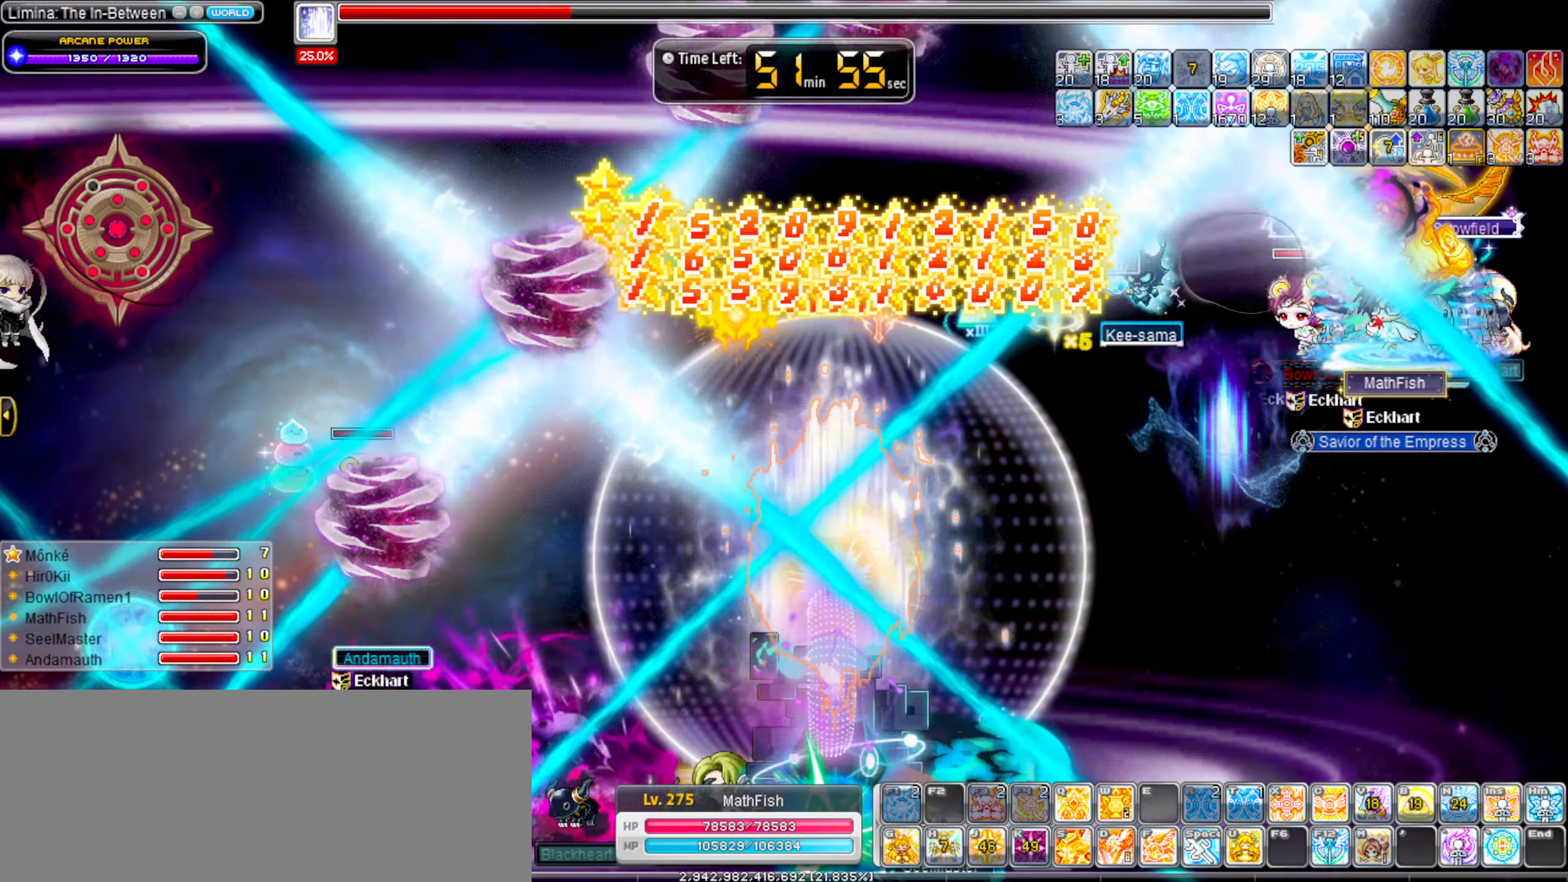
{"keys": ["alt_l"], "events": [[434, "left", "up"], [484, "alt_l", "down"]]}
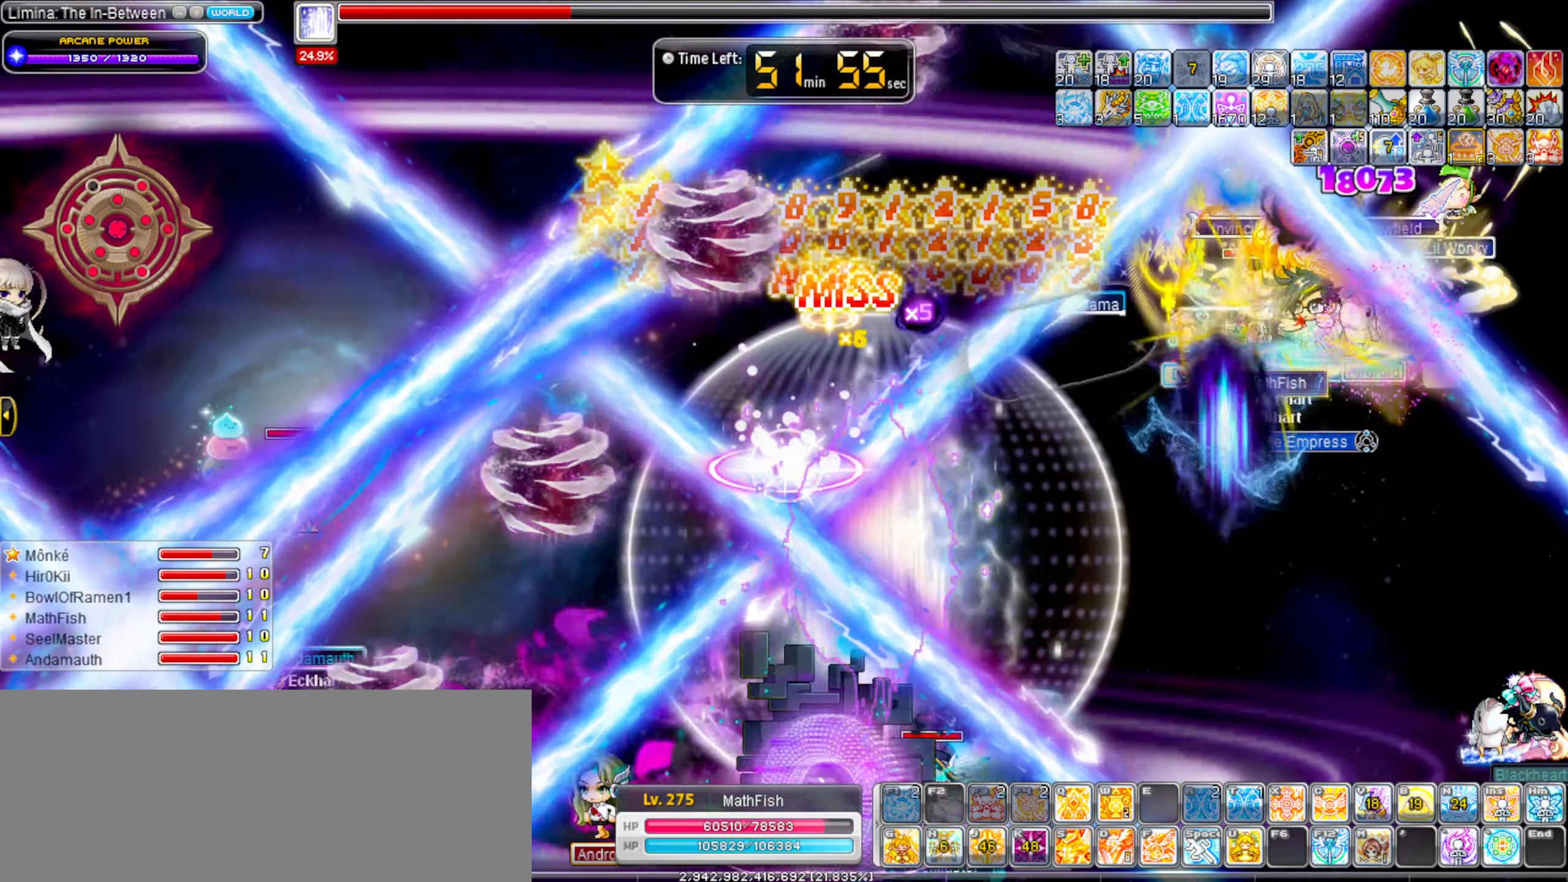
{"keys": ["alt_l"], "events": [[34, "alt_l", "up"], [117, "alt_l", "down"], [217, "alt_l", "up"], [317, "alt_l", "down"], [400, "alt_l", "up"], [500, "alt_l", "down"]]}
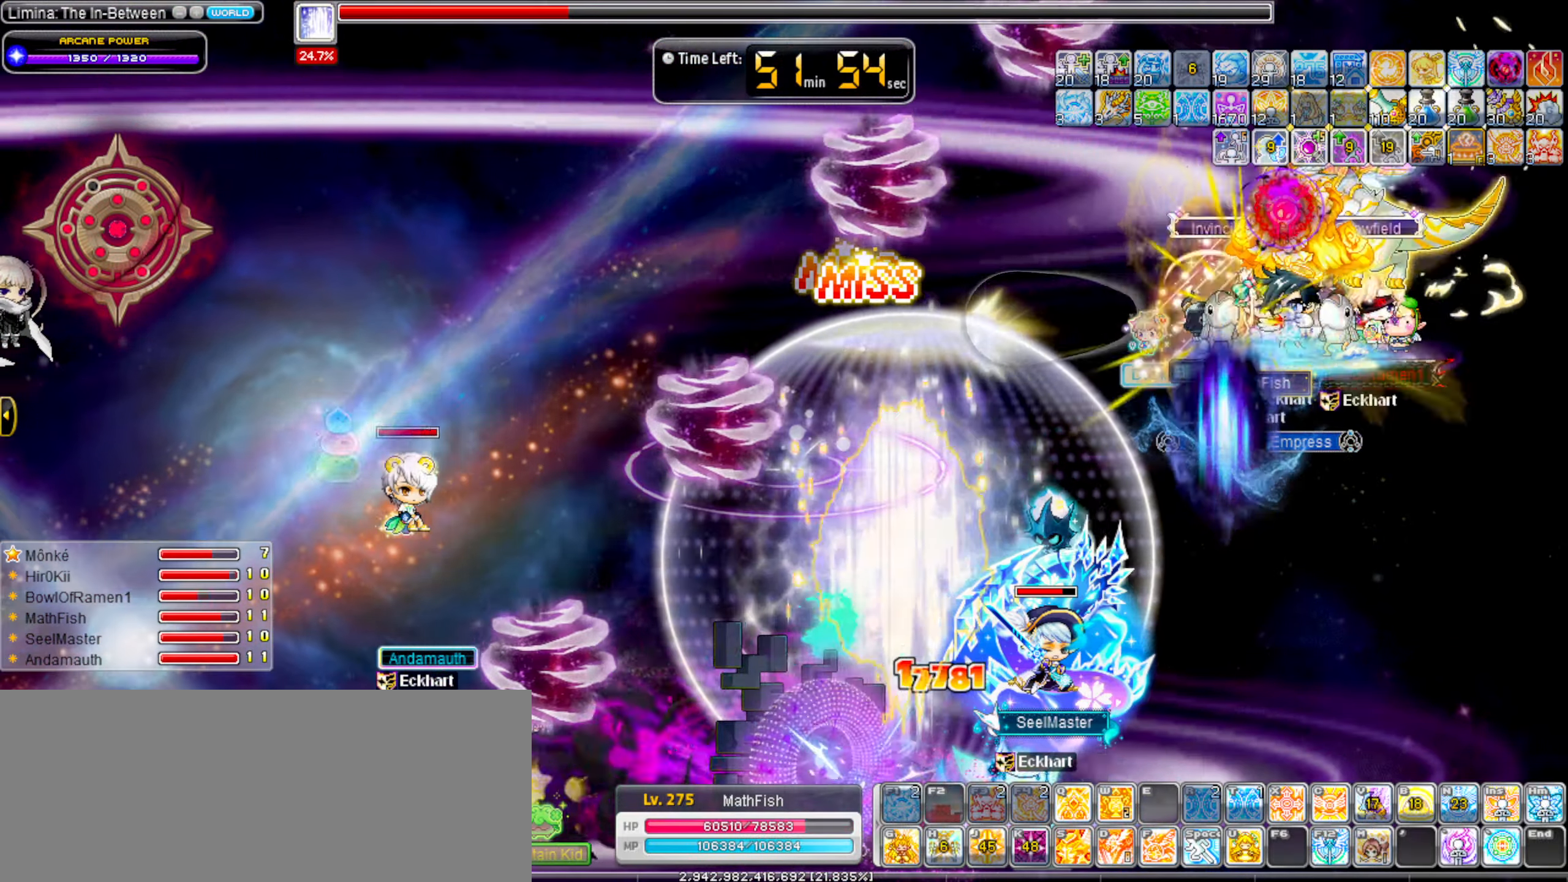
{"keys": [], "events": [[84, "alt_l", "up"], [184, "alt_l", "down"], [284, "alt_l", "up"]]}
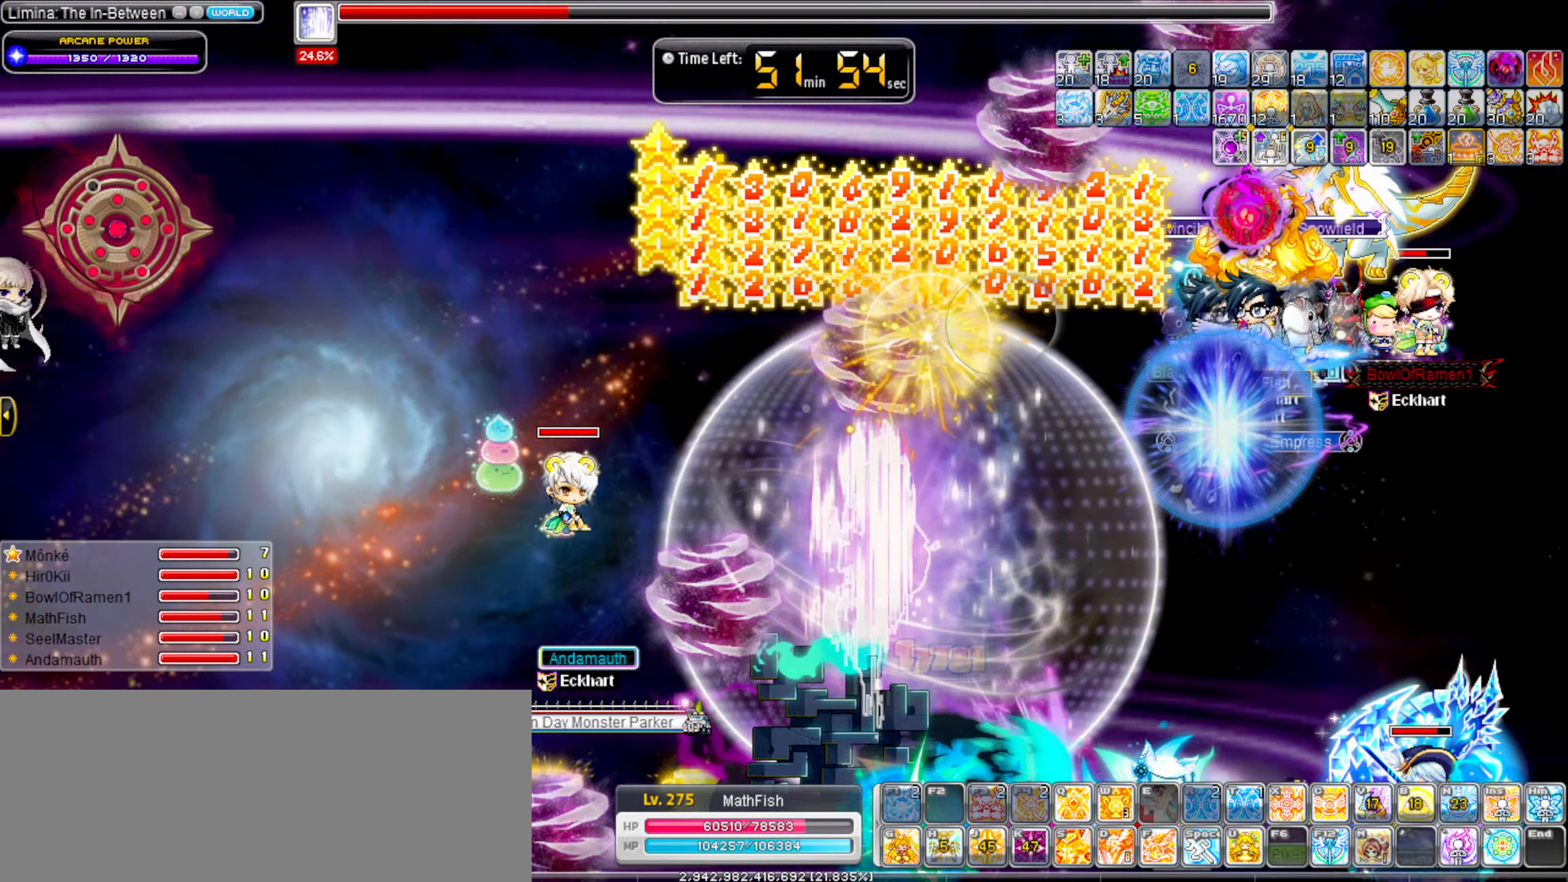
{"keys": [], "events": [[17, "right", "down"], [284, "left", "down"], [284, "right", "up"], [434, "alt_l", "down"], [434, "left", "up"], [484, "alt_l", "up"]]}
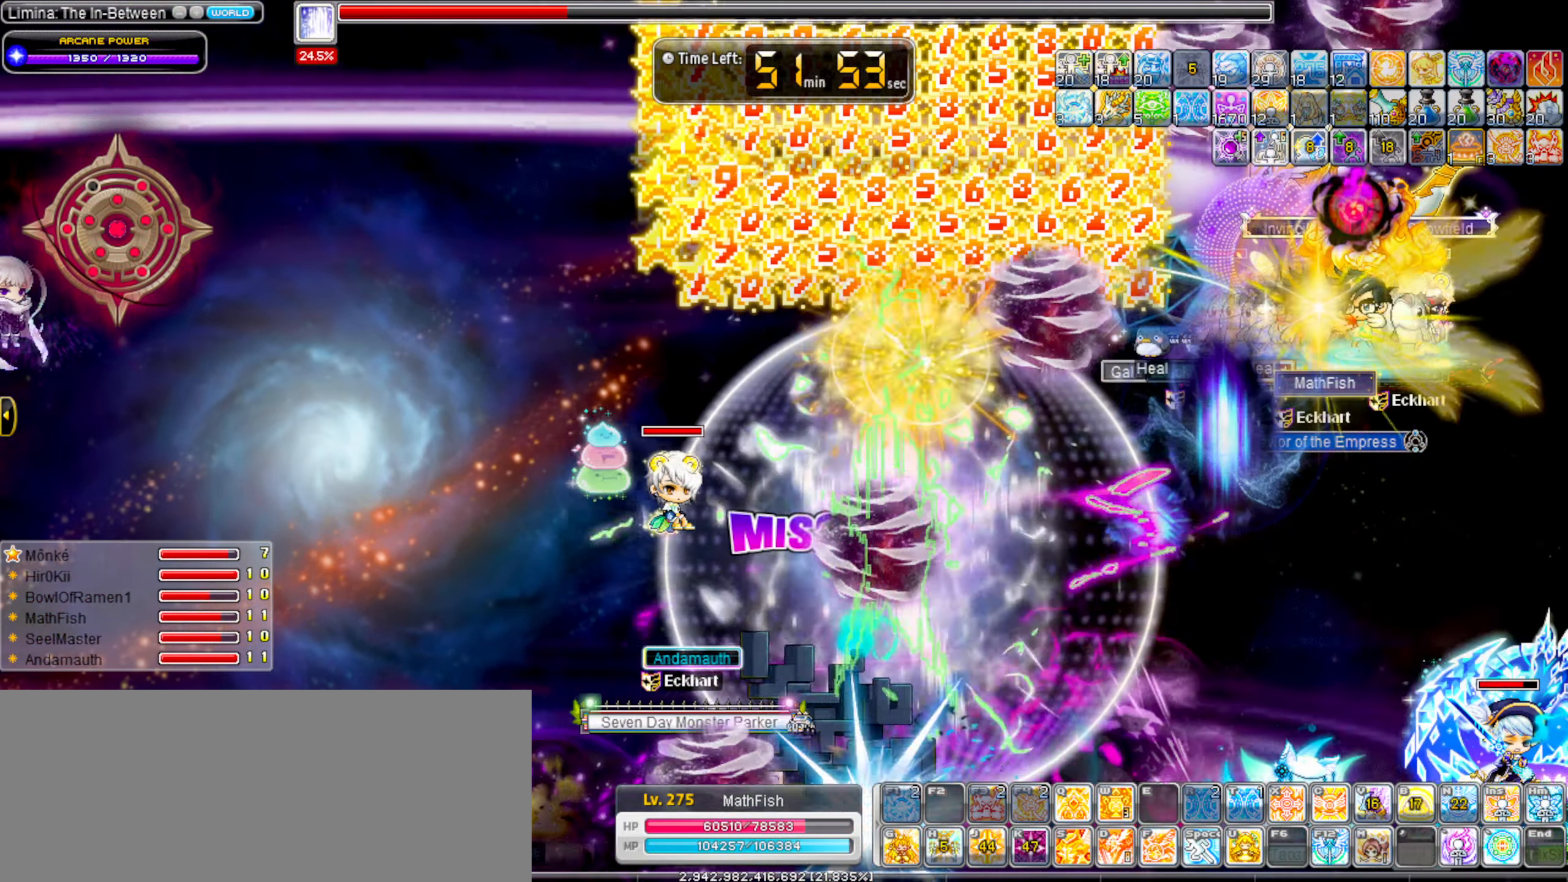
{"keys": ["right"], "events": [[67, "alt_l", "down"], [167, "alt_l", "up"], [350, "right", "down"]]}
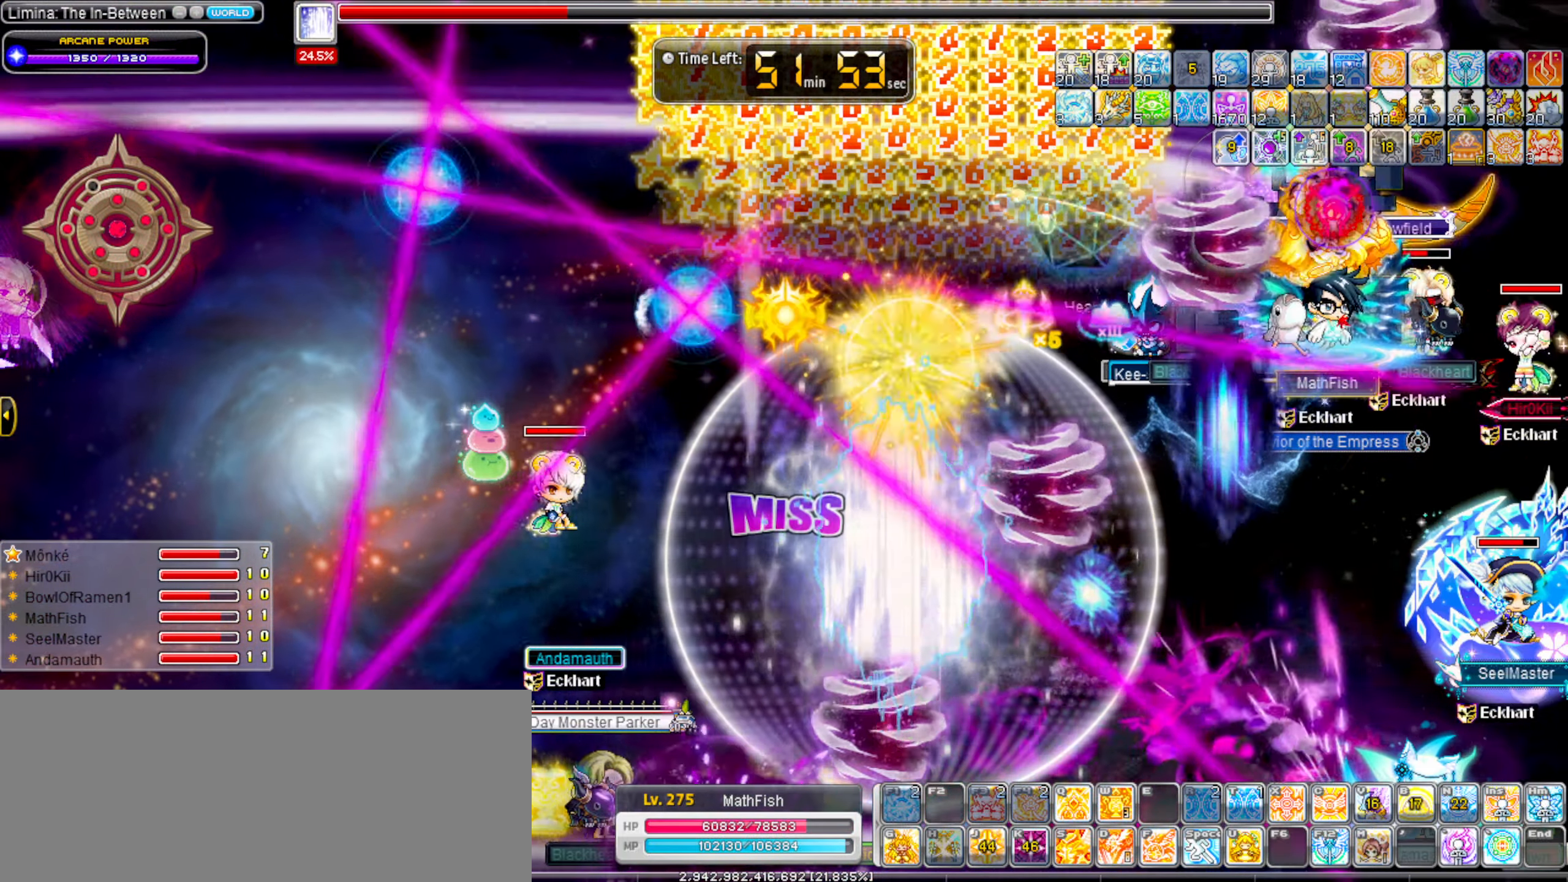
{"keys": ["left"], "events": [[84, "left", "down"], [134, "right", "up"]]}
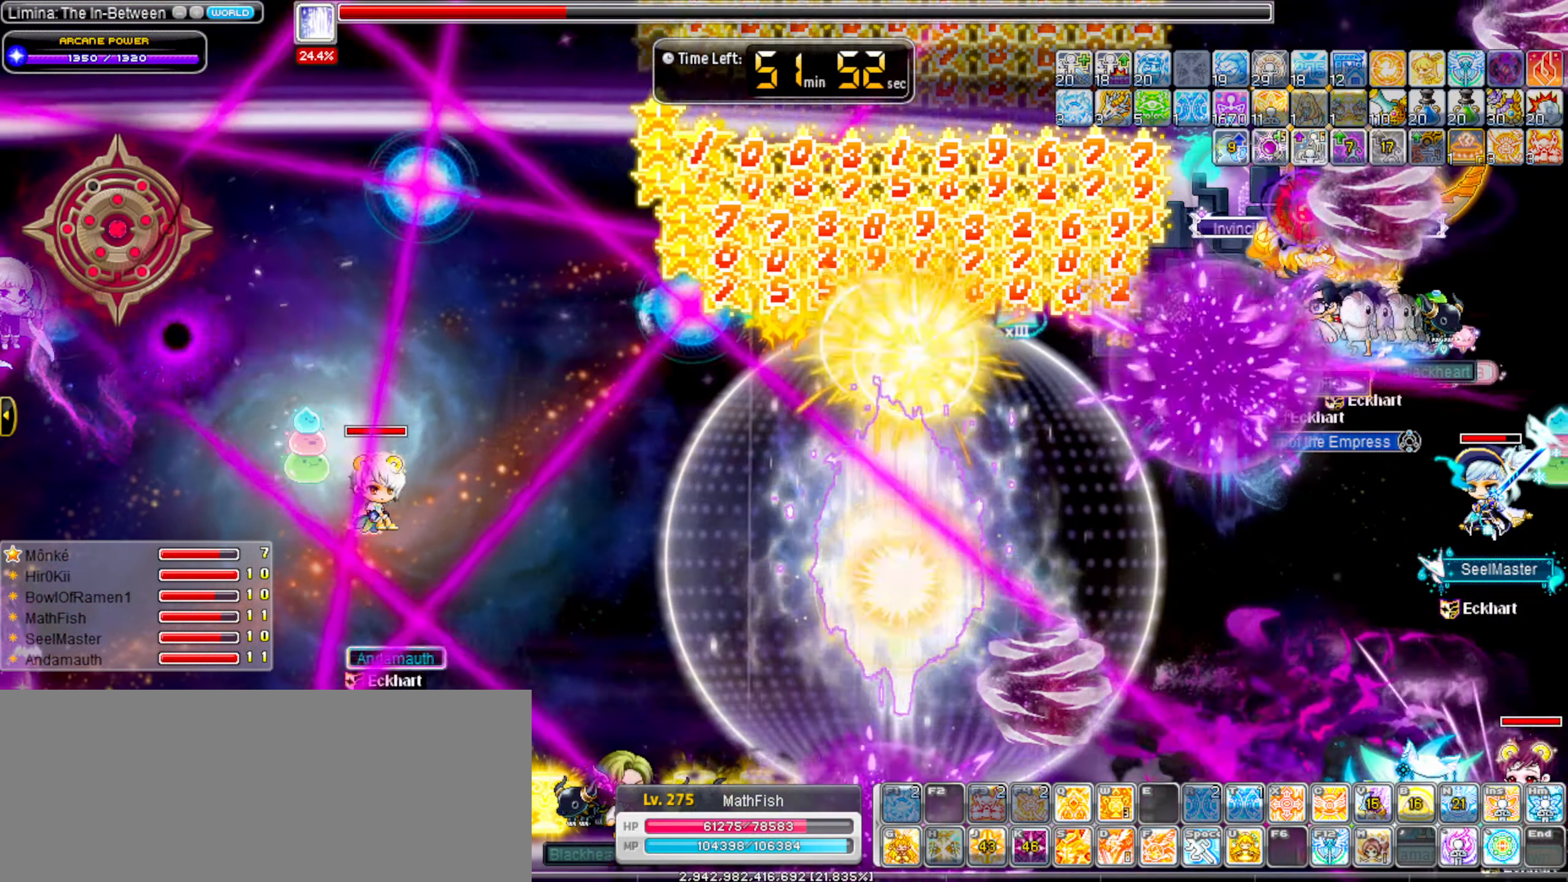
{"keys": ["right"], "events": [[200, "right", "down"], [250, "left", "up"]]}
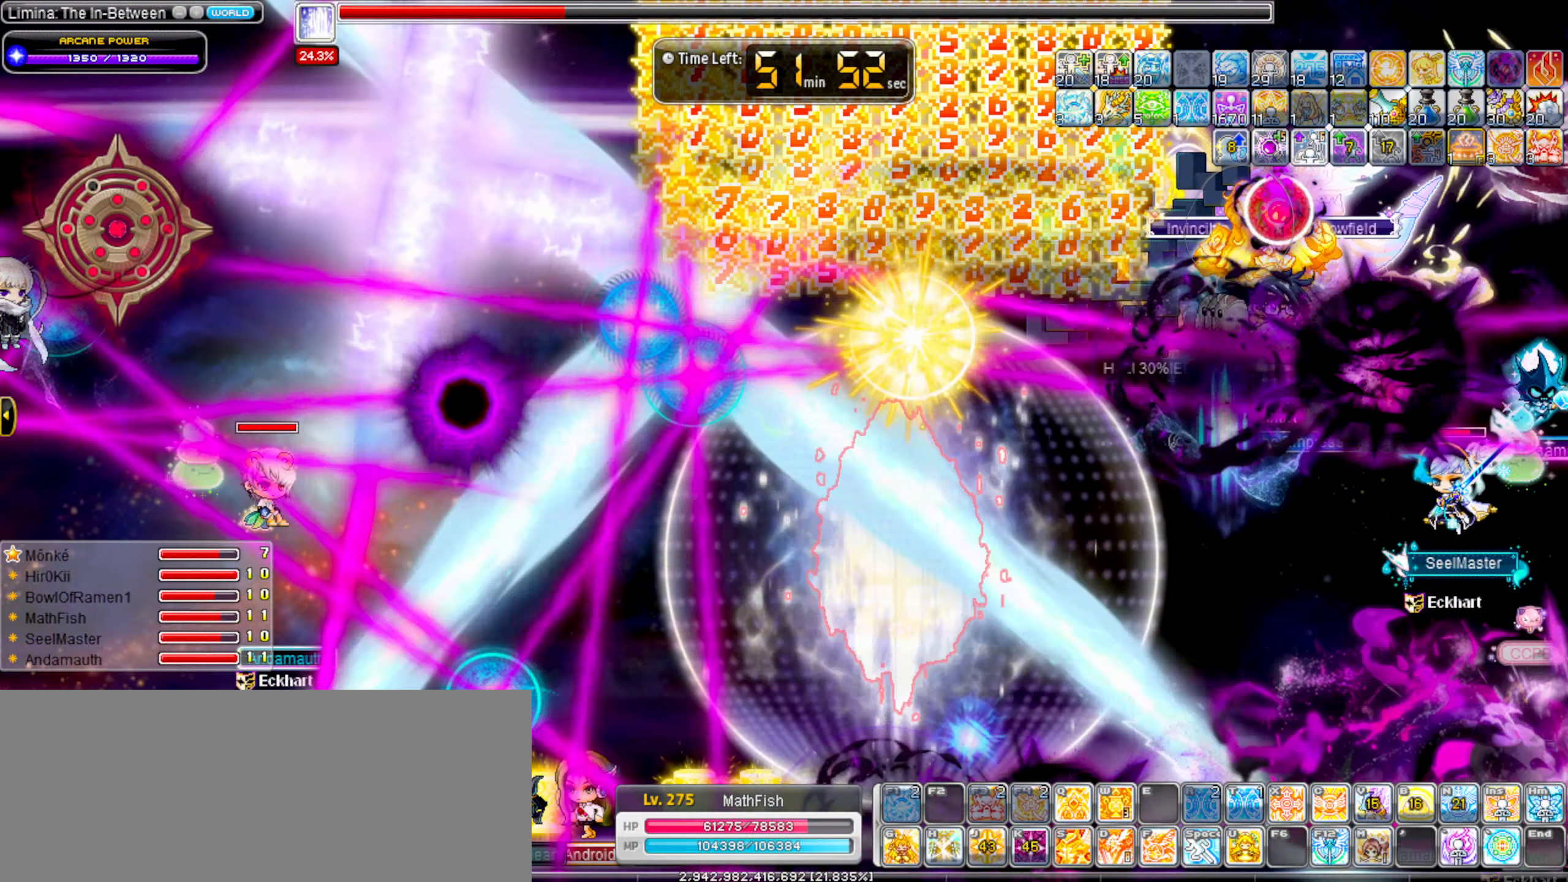
{"keys": ["up"], "events": [[17, "z", "down"], [67, "right", "up"], [167, "z", "up"], [217, "left", "down"], [300, "left", "up"], [300, "up", "down"]]}
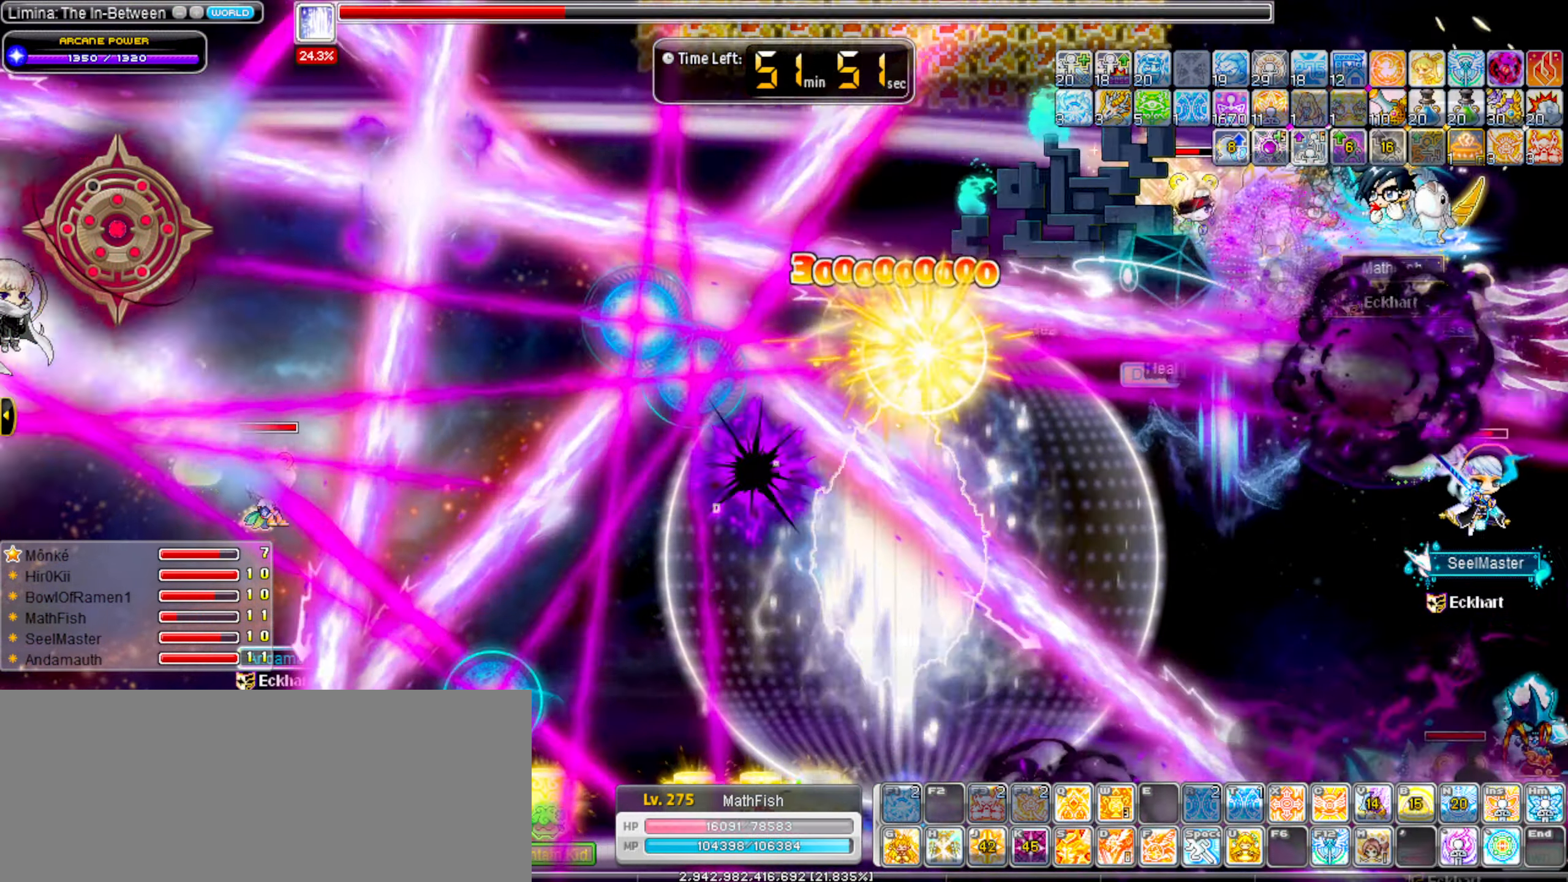
{"keys": [], "events": [[51, "z", "down"], [184, "up", "up"], [184, "z", "up"]]}